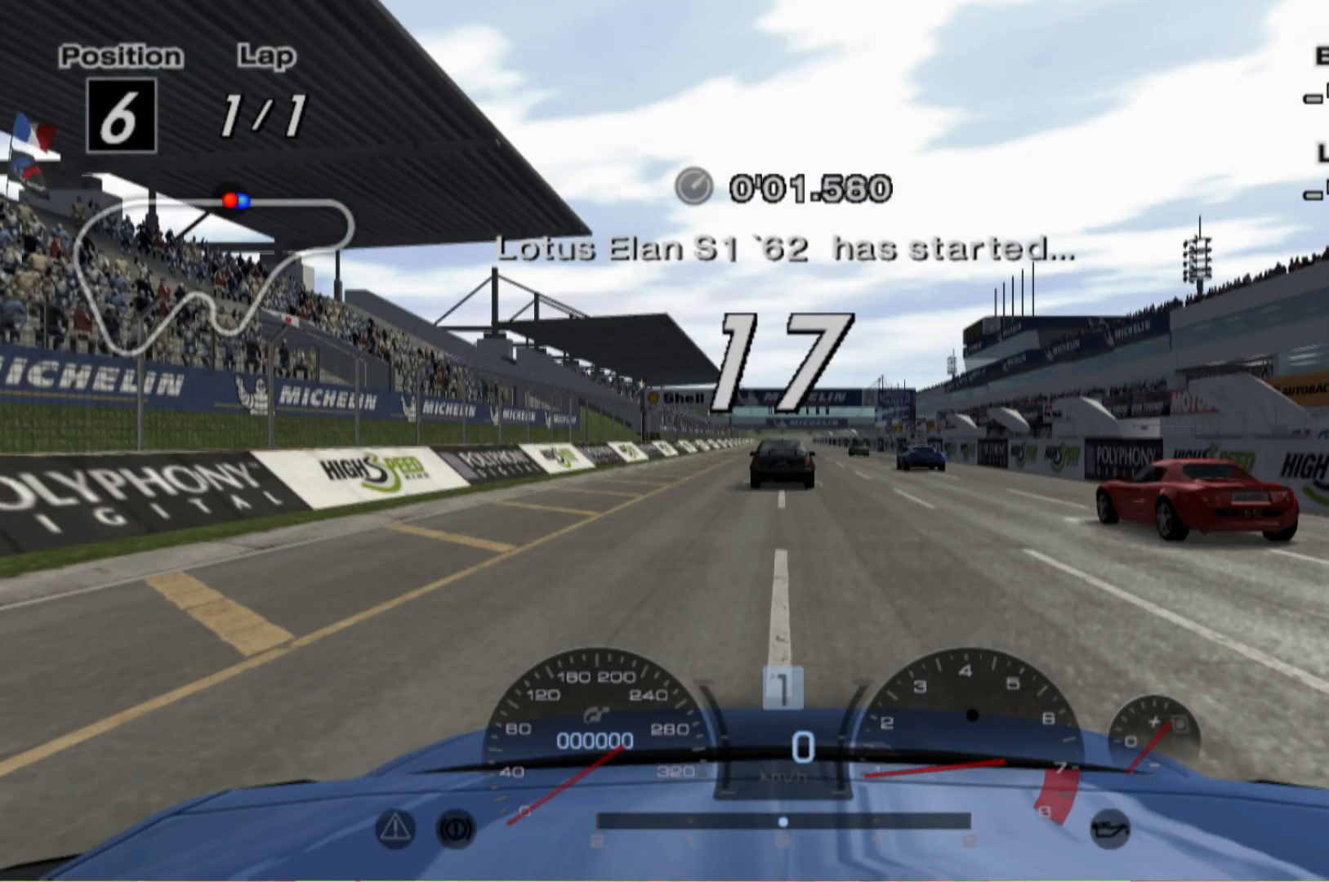
Gameplay with a controller (Xbox layout); each line is a JSON object with the inputs held at the frame after it. "events" lists button and stick changes between this image and that frame as [ms after this image, input, new state], when the widget could be followed in between. Not read: L3 R3 right_stick.
{"buttons": ["R2"], "left_stick": "center", "events": [[420, "R2", "down"]]}
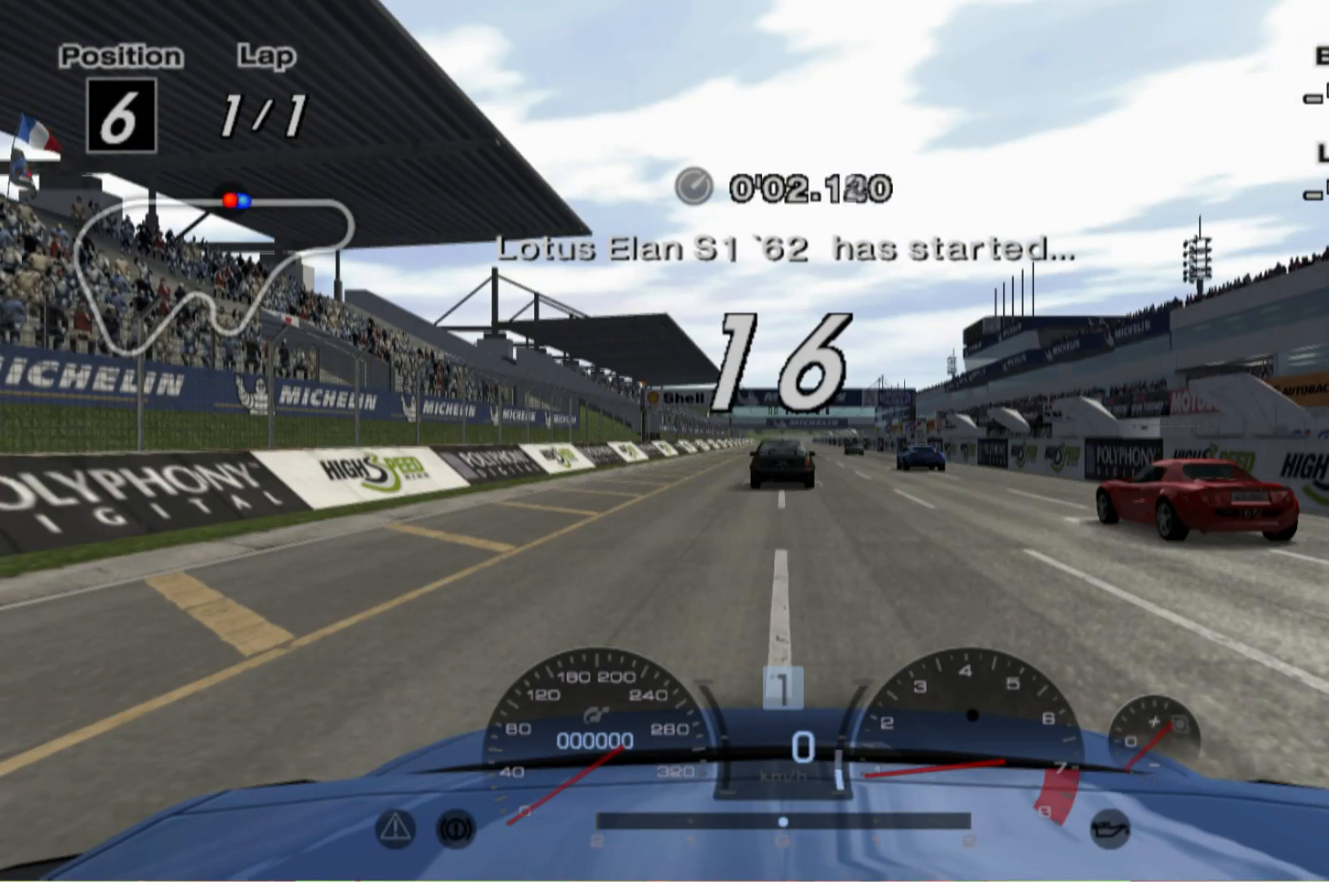
{"buttons": ["R2"], "left_stick": "center", "events": []}
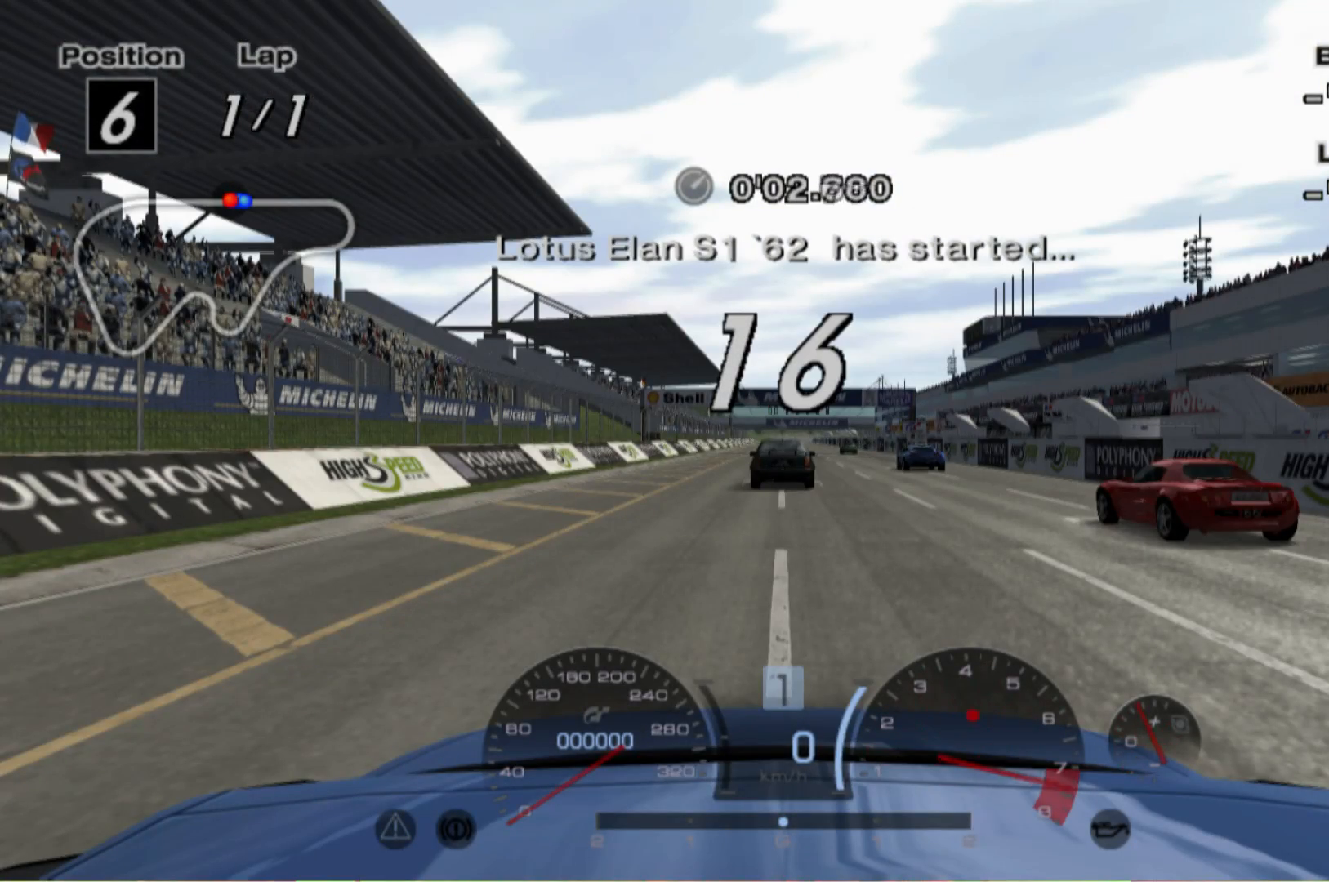
{"buttons": [], "left_stick": "center", "events": [[500, "R2", "up"]]}
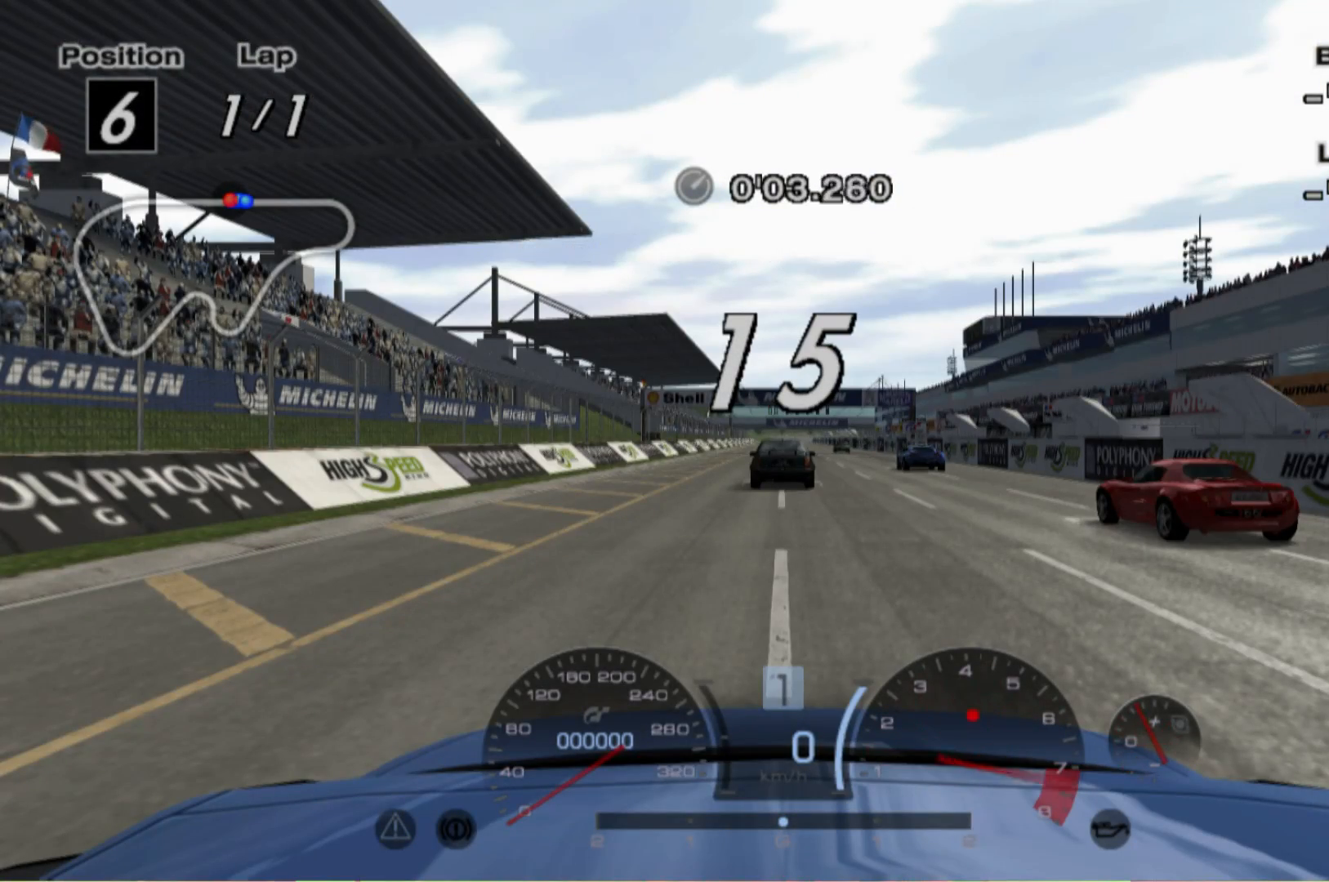
{"buttons": [], "left_stick": "center", "events": []}
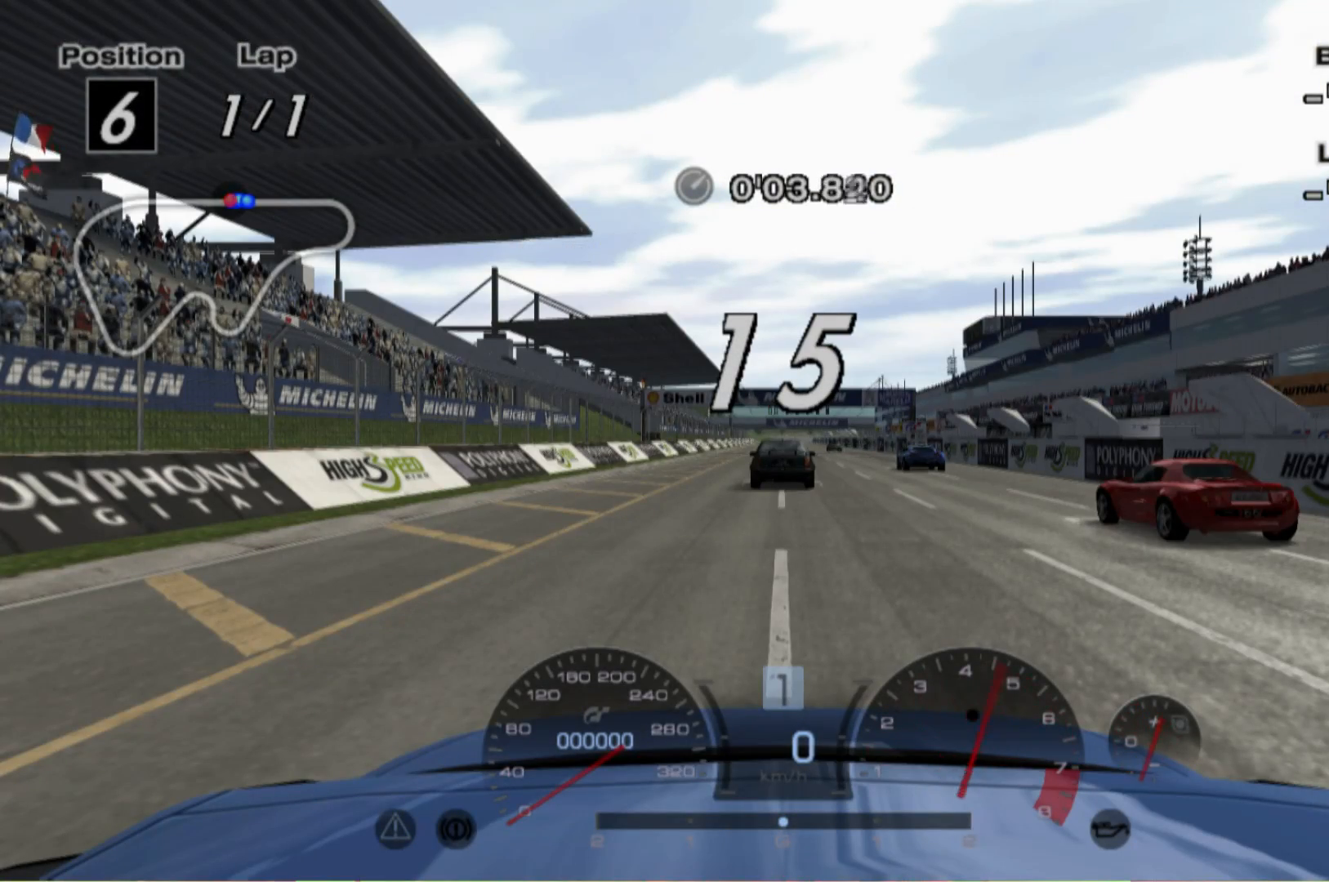
{"buttons": [], "left_stick": "center", "events": []}
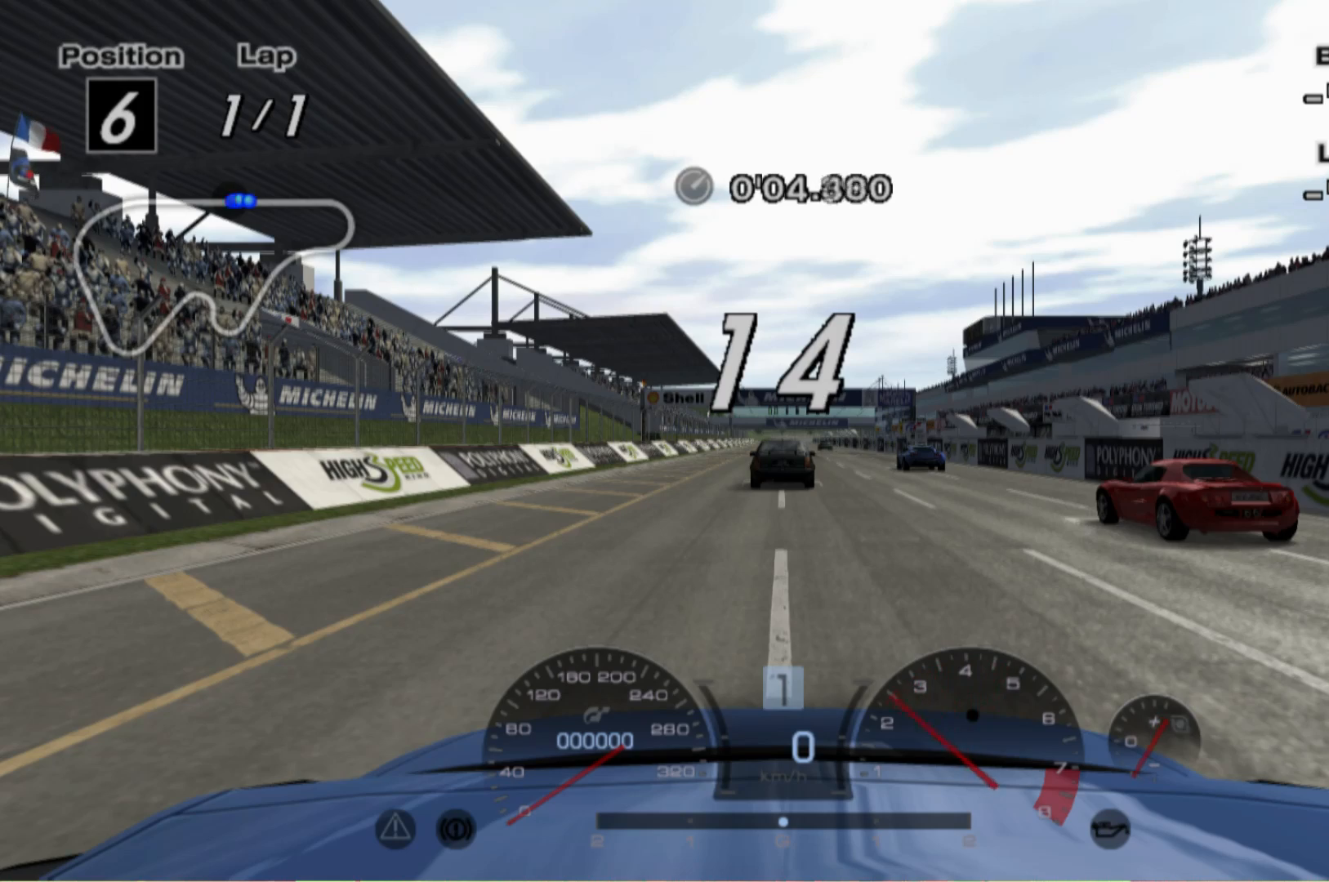
{"buttons": ["L1", "R2"], "left_stick": "center", "events": [[120, "R2", "down"], [460, "L1", "down"]]}
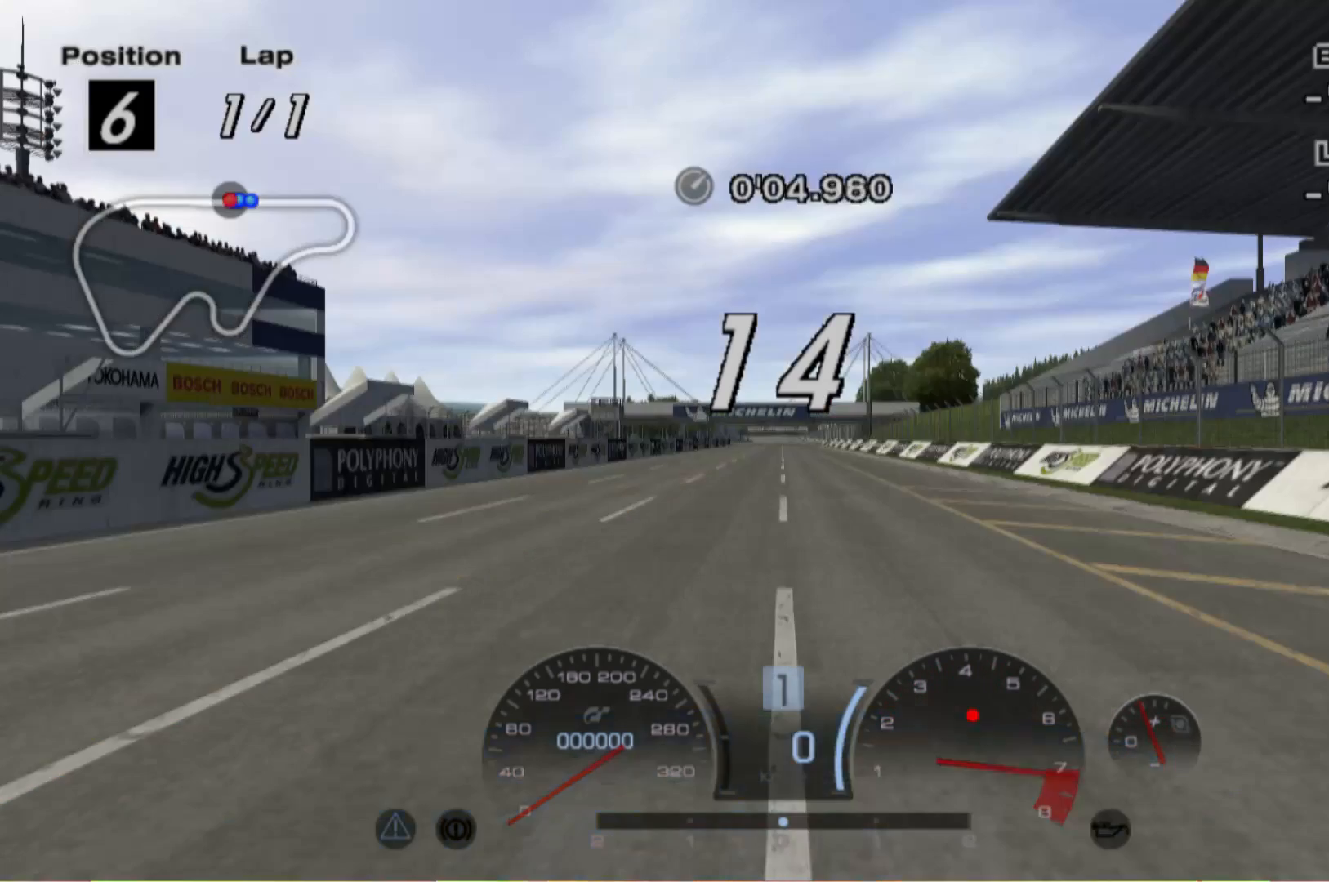
{"buttons": ["L1", "R2"], "left_stick": "center", "events": [[220, "R2", "up"], [380, "R2", "down"]]}
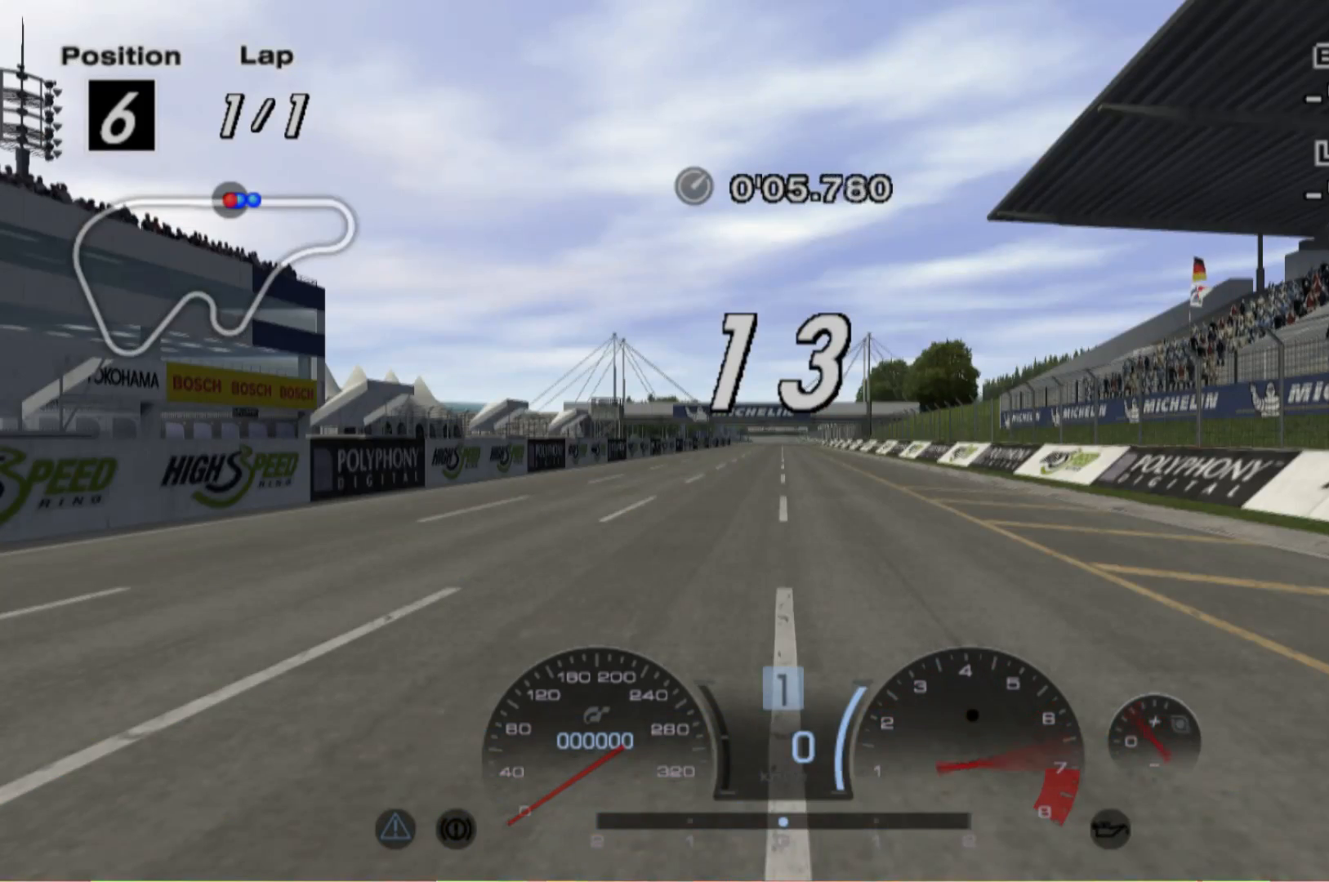
{"buttons": ["R2"], "left_stick": "center", "events": [[140, "L1", "up"], [240, "R2", "up"], [480, "R2", "down"]]}
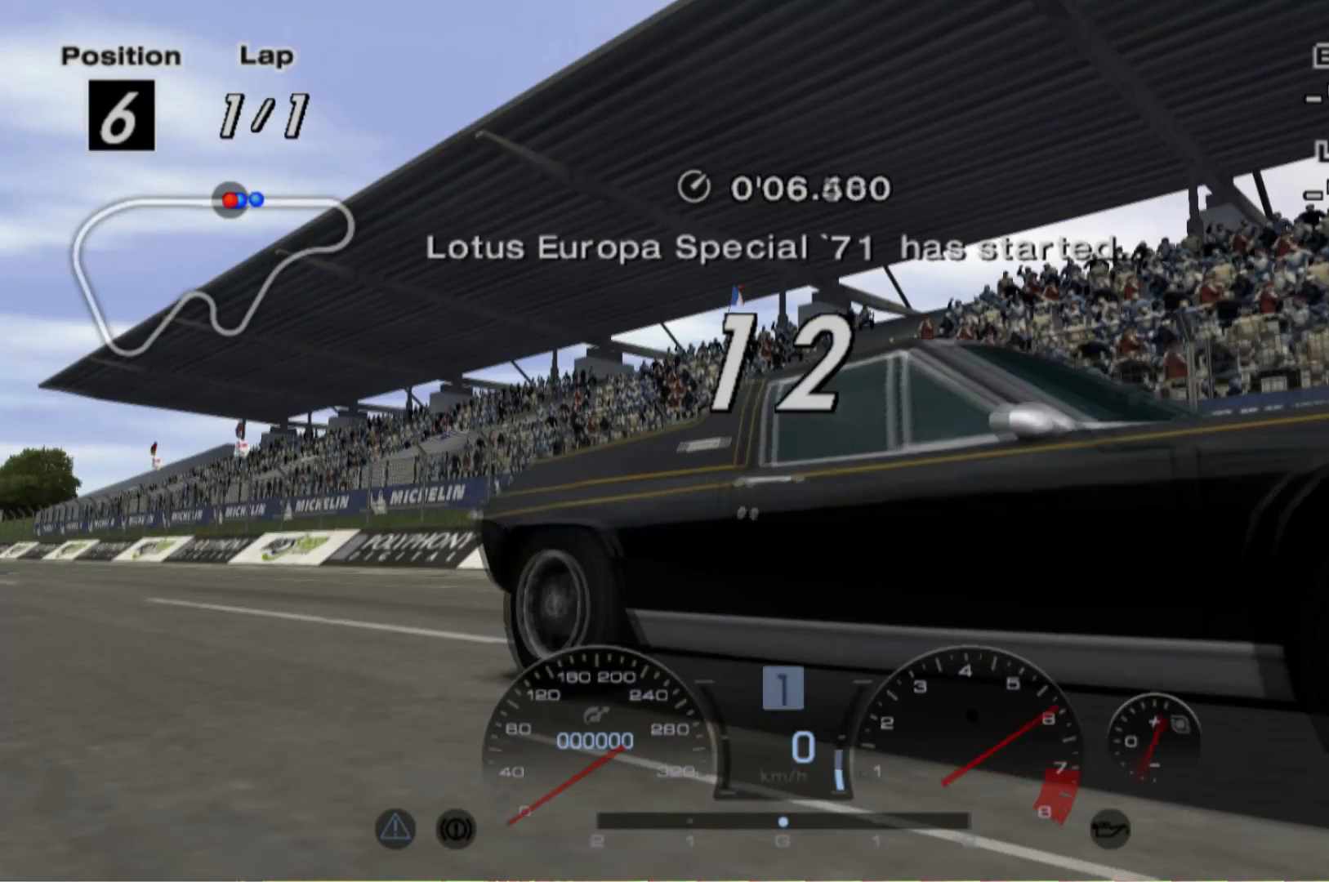
{"buttons": ["L1", "R2"], "left_stick": "center", "events": [[300, "R2", "up"], [340, "L1", "down"], [460, "R2", "down"]]}
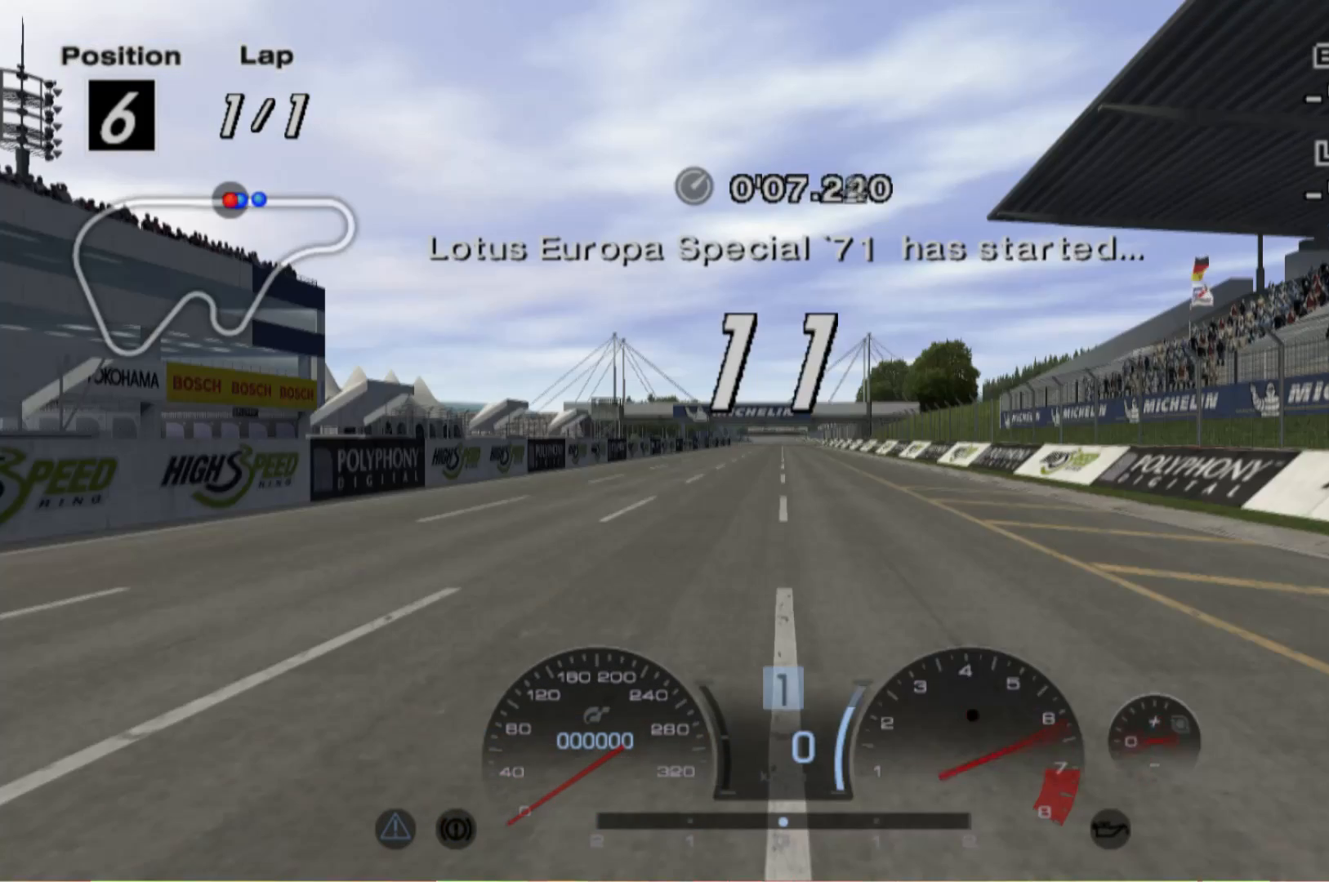
{"buttons": ["L1", "R2"], "left_stick": "center", "events": []}
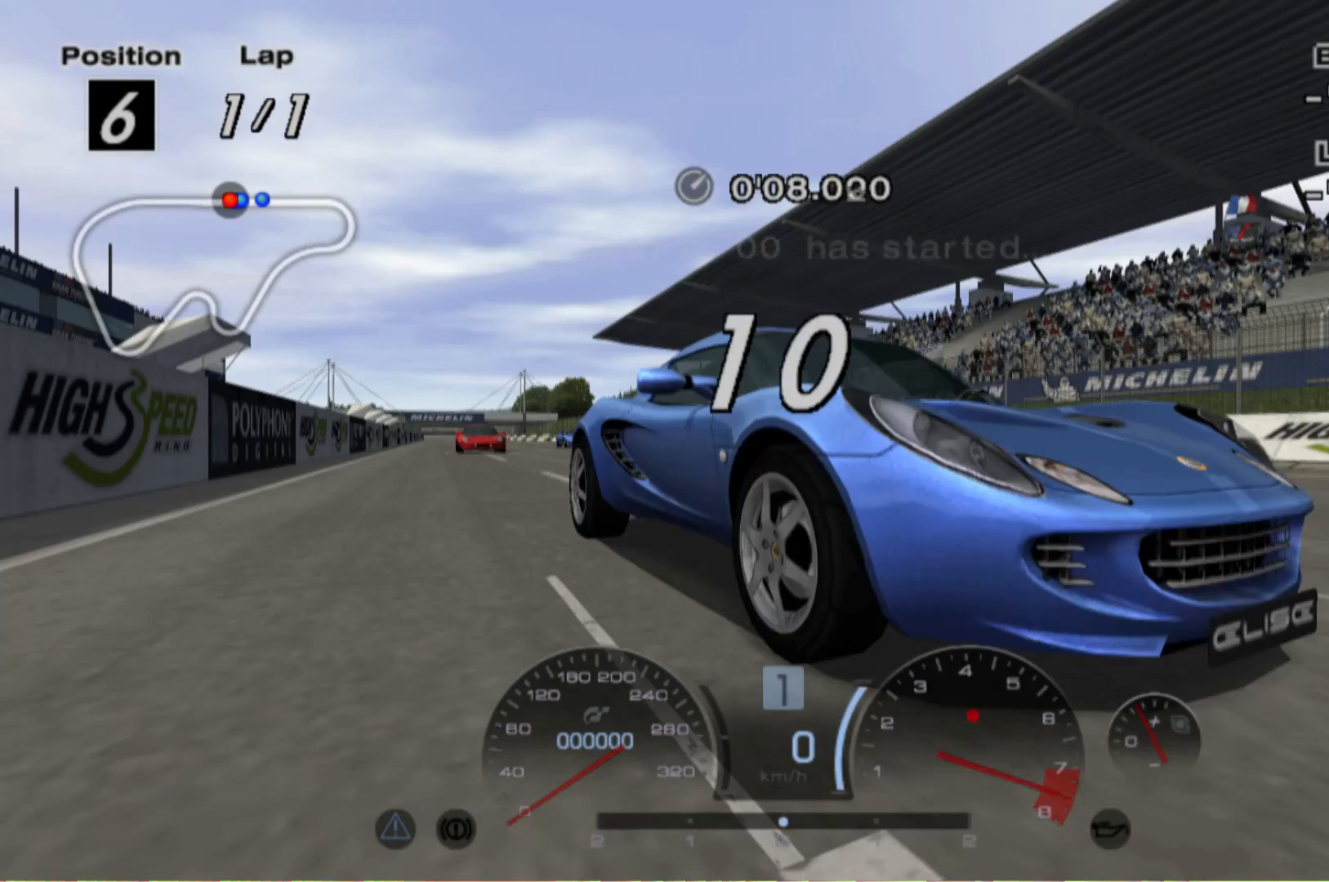
{"buttons": ["L1", "R2"], "left_stick": "center", "events": [[40, "R2", "up"], [260, "R2", "down"], [300, "L1", "up"], [380, "L1", "down"]]}
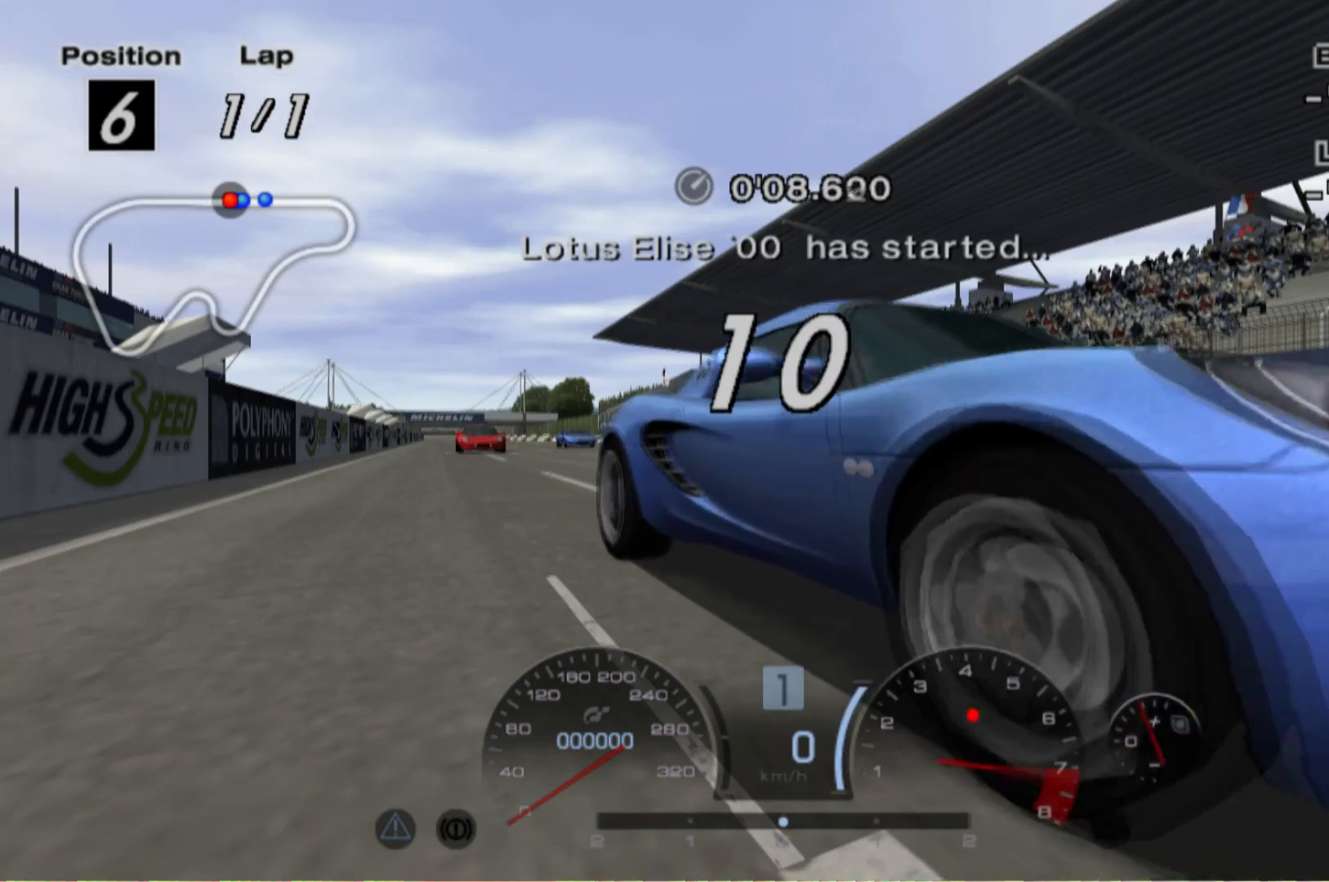
{"buttons": ["L1", "R2"], "left_stick": "center", "events": [[40, "L1", "up"], [260, "L1", "down"]]}
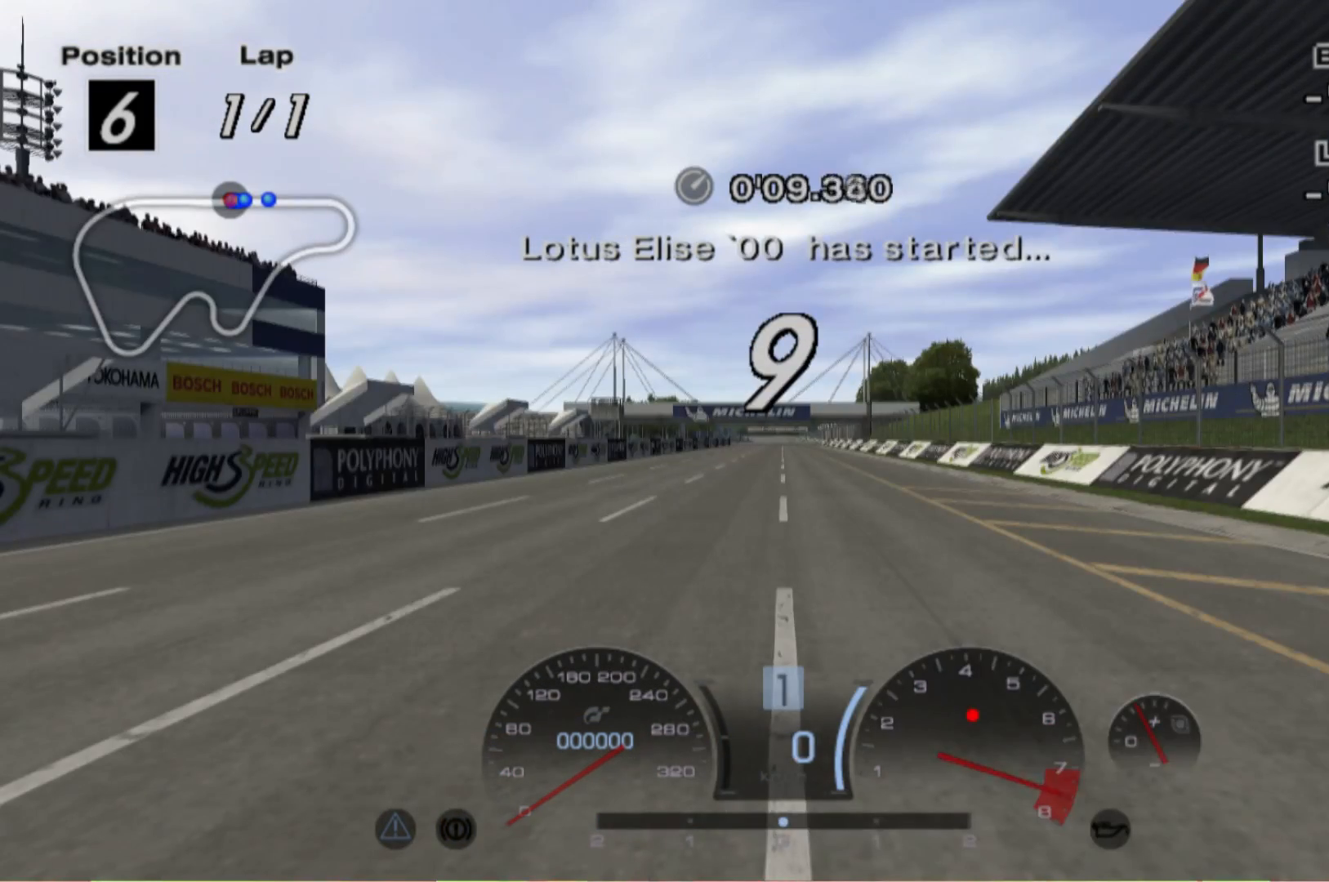
{"buttons": ["L1", "R2"], "left_stick": "center", "events": []}
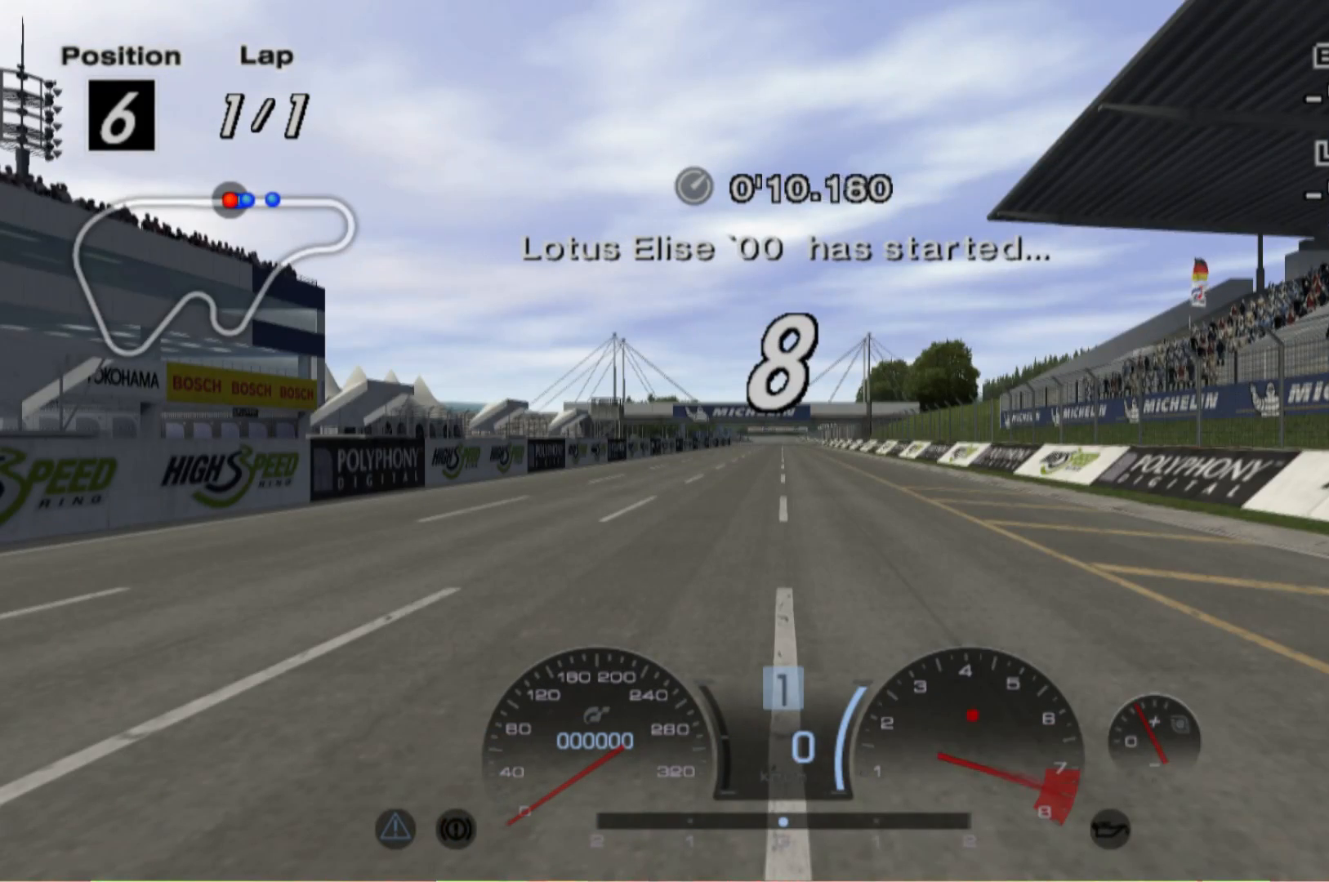
{"buttons": ["R2"], "left_stick": "center", "events": [[200, "L1", "up"], [220, "L1", "down"], [320, "L1", "up"]]}
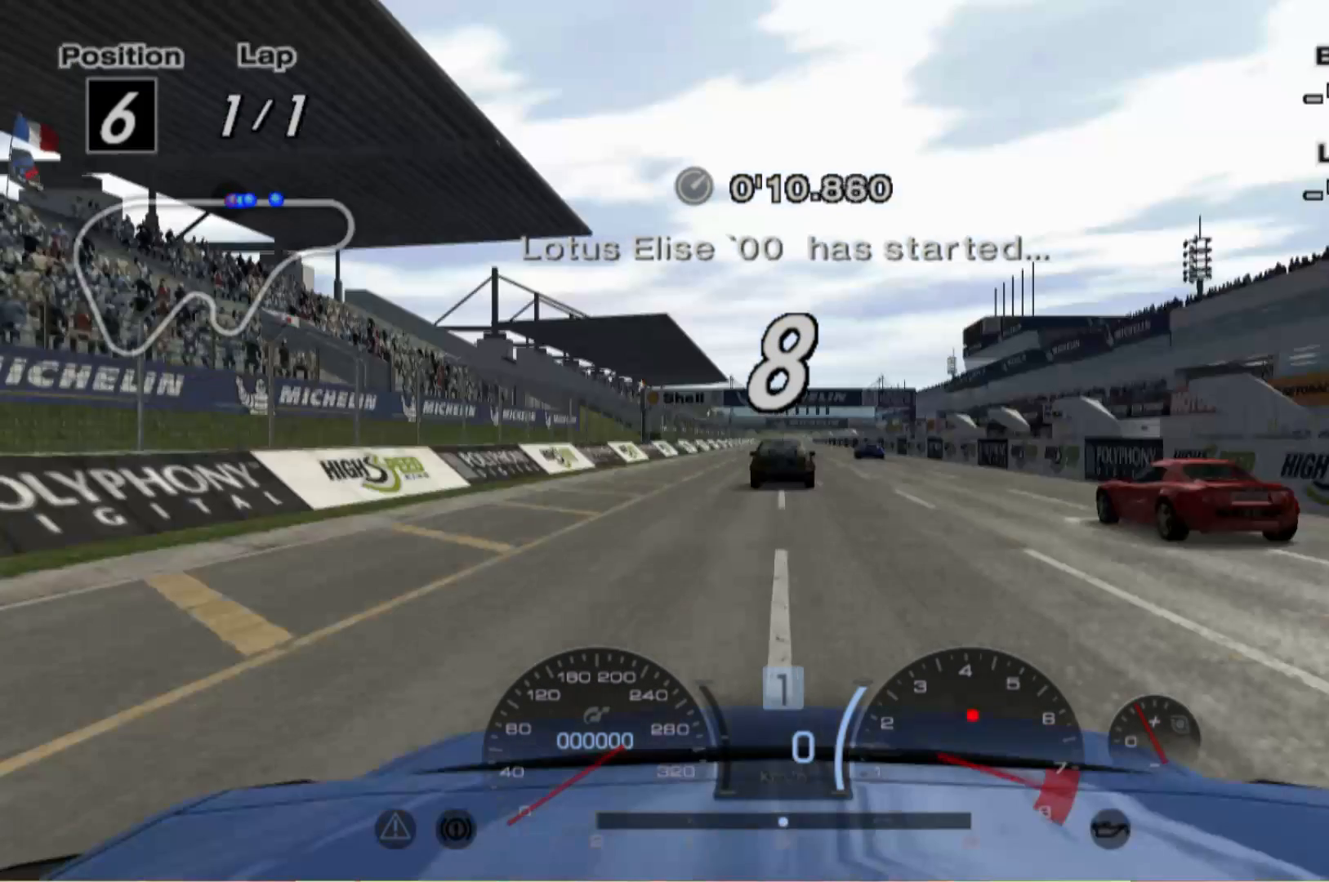
{"buttons": ["R2"], "left_stick": "center", "events": []}
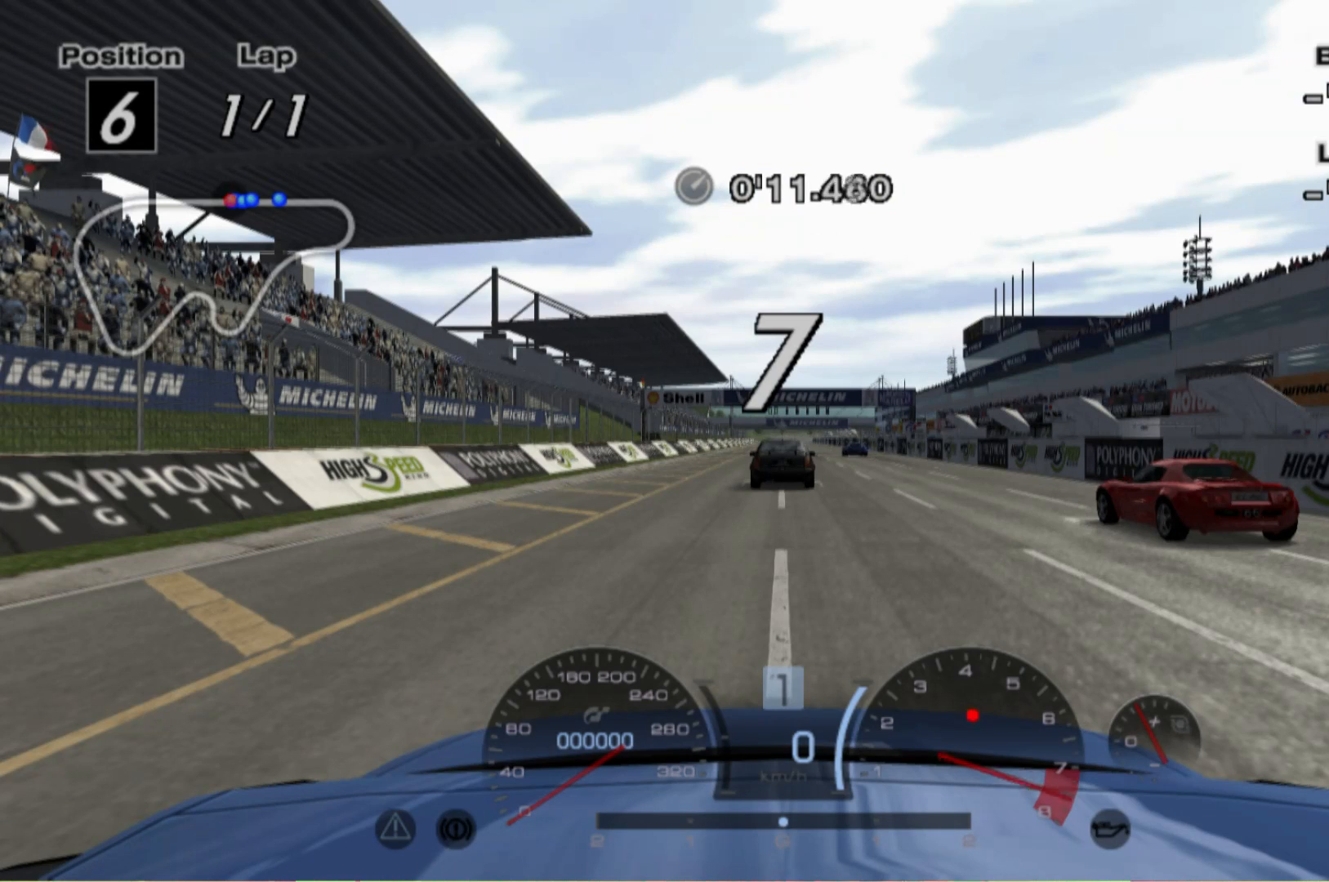
{"buttons": ["R2"], "left_stick": "center", "events": []}
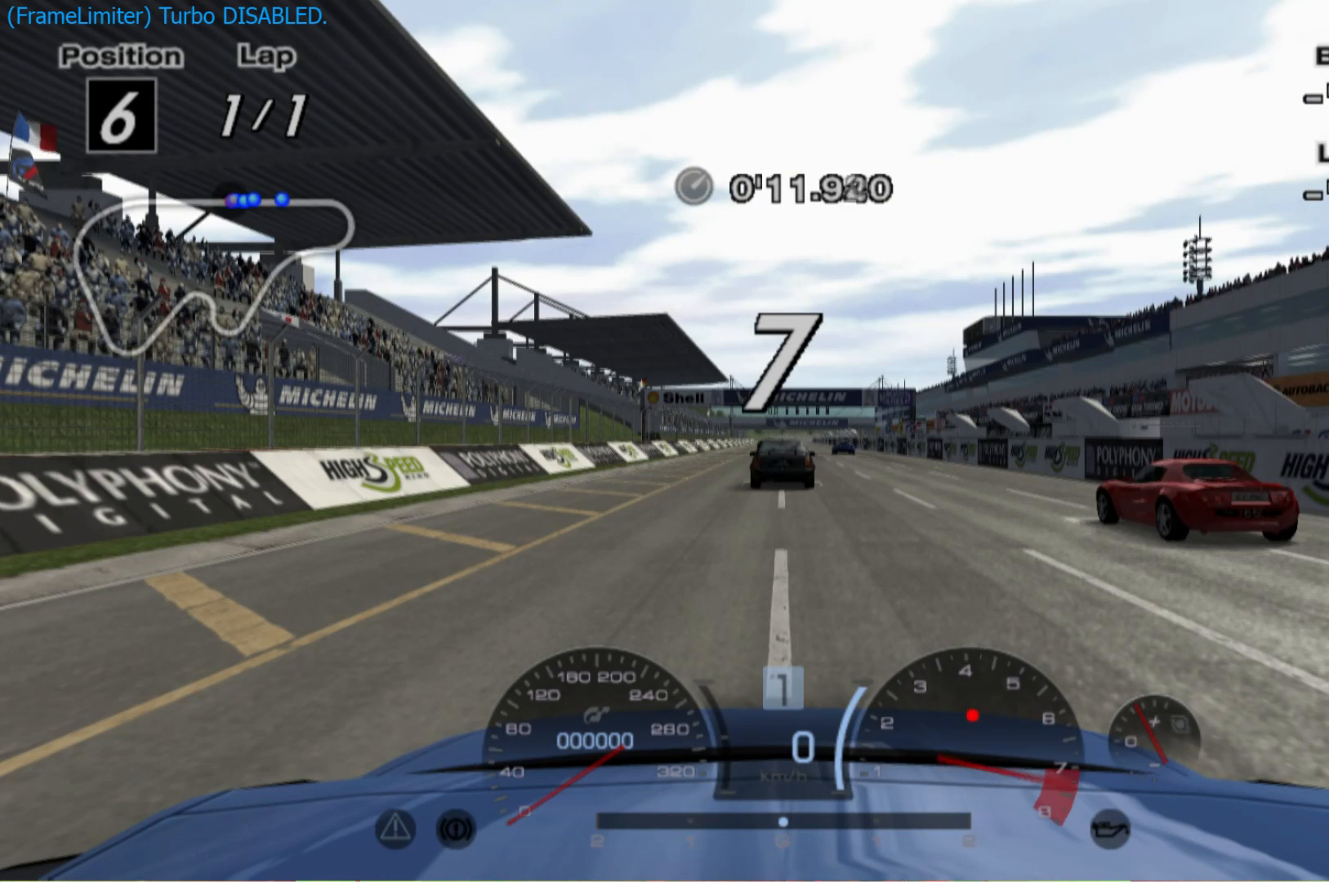
{"buttons": ["R2"], "left_stick": "center", "events": []}
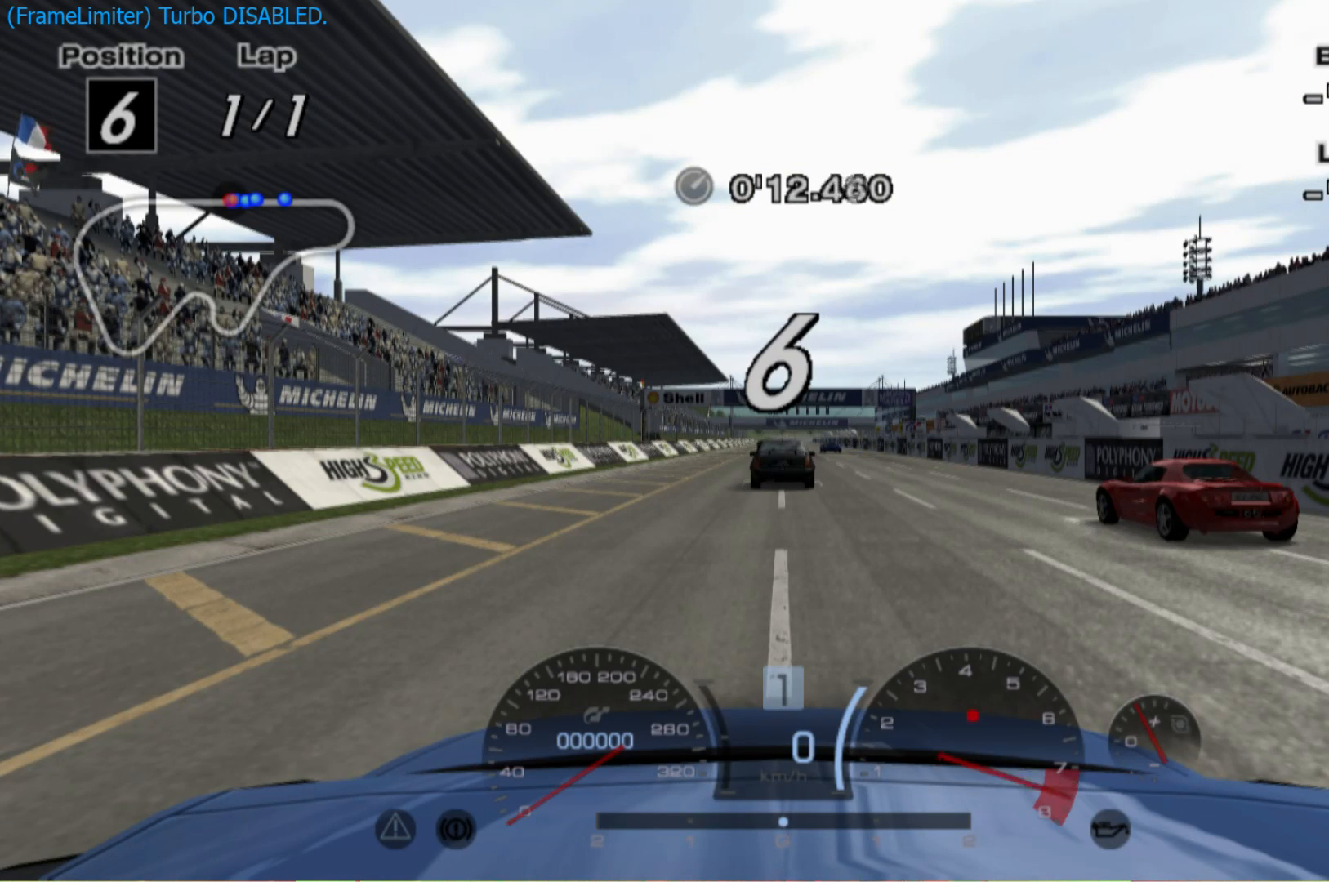
{"buttons": [], "left_stick": "center", "events": [[300, "R2", "up"]]}
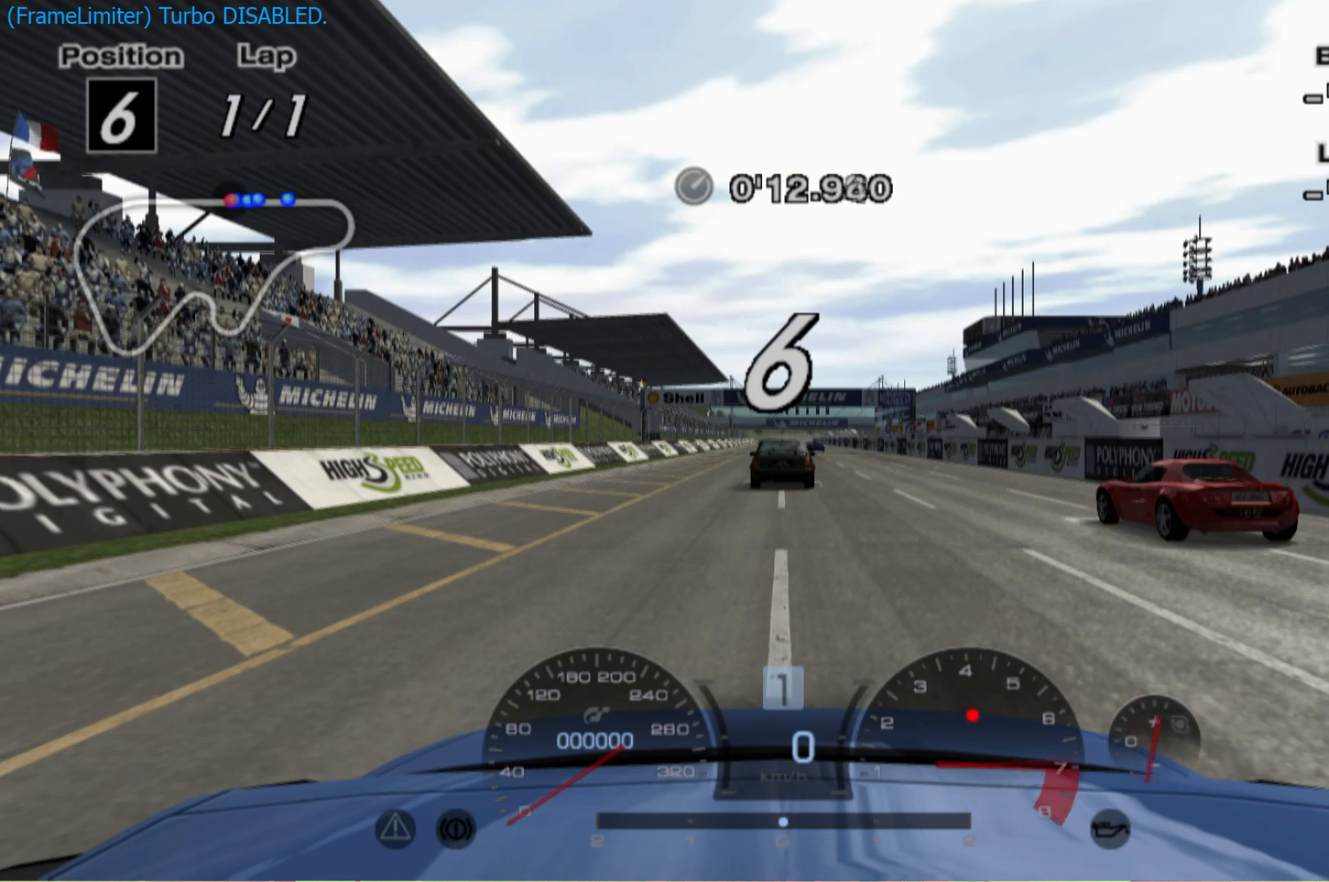
{"buttons": [], "left_stick": "center", "events": []}
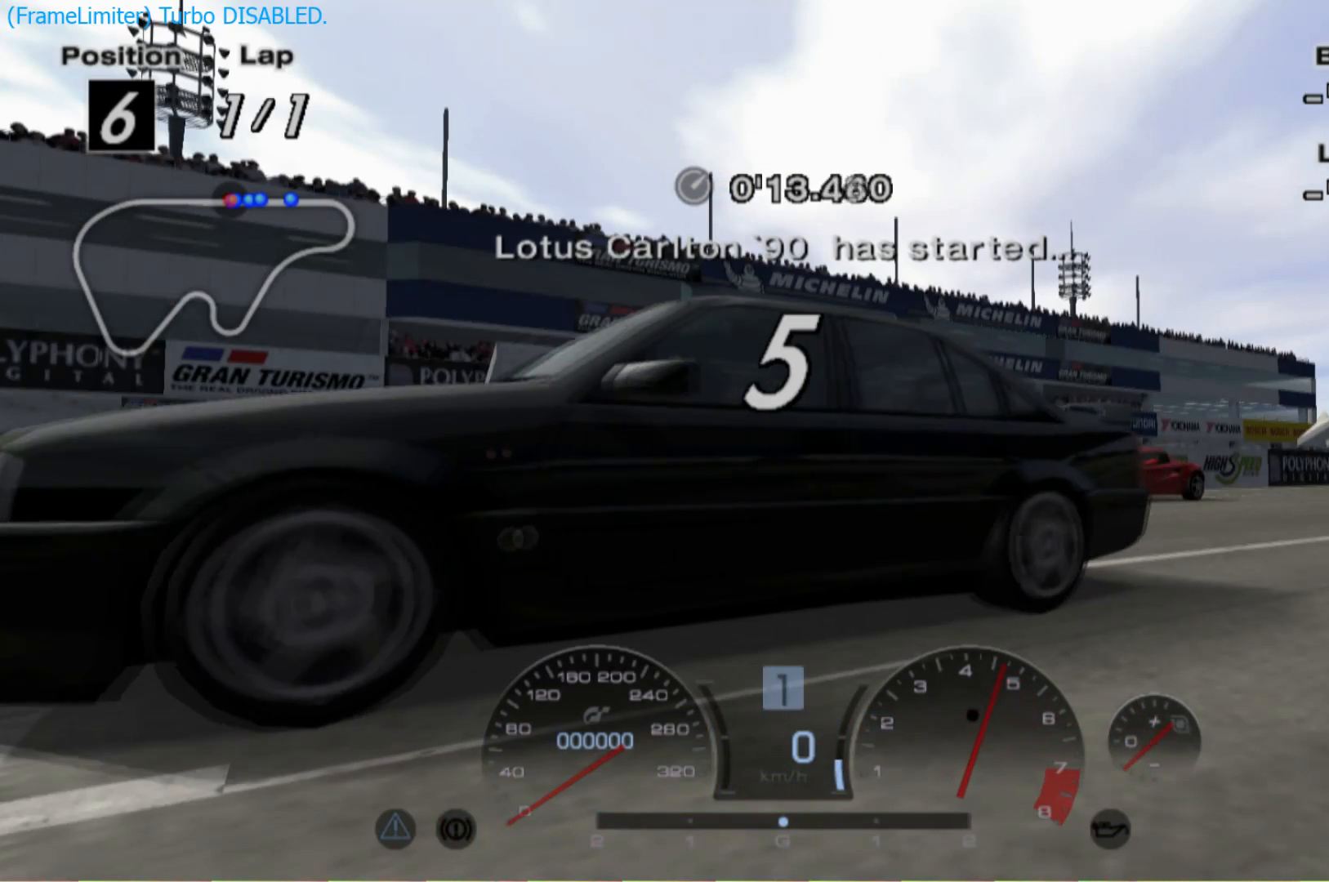
{"buttons": [], "left_stick": "center", "events": []}
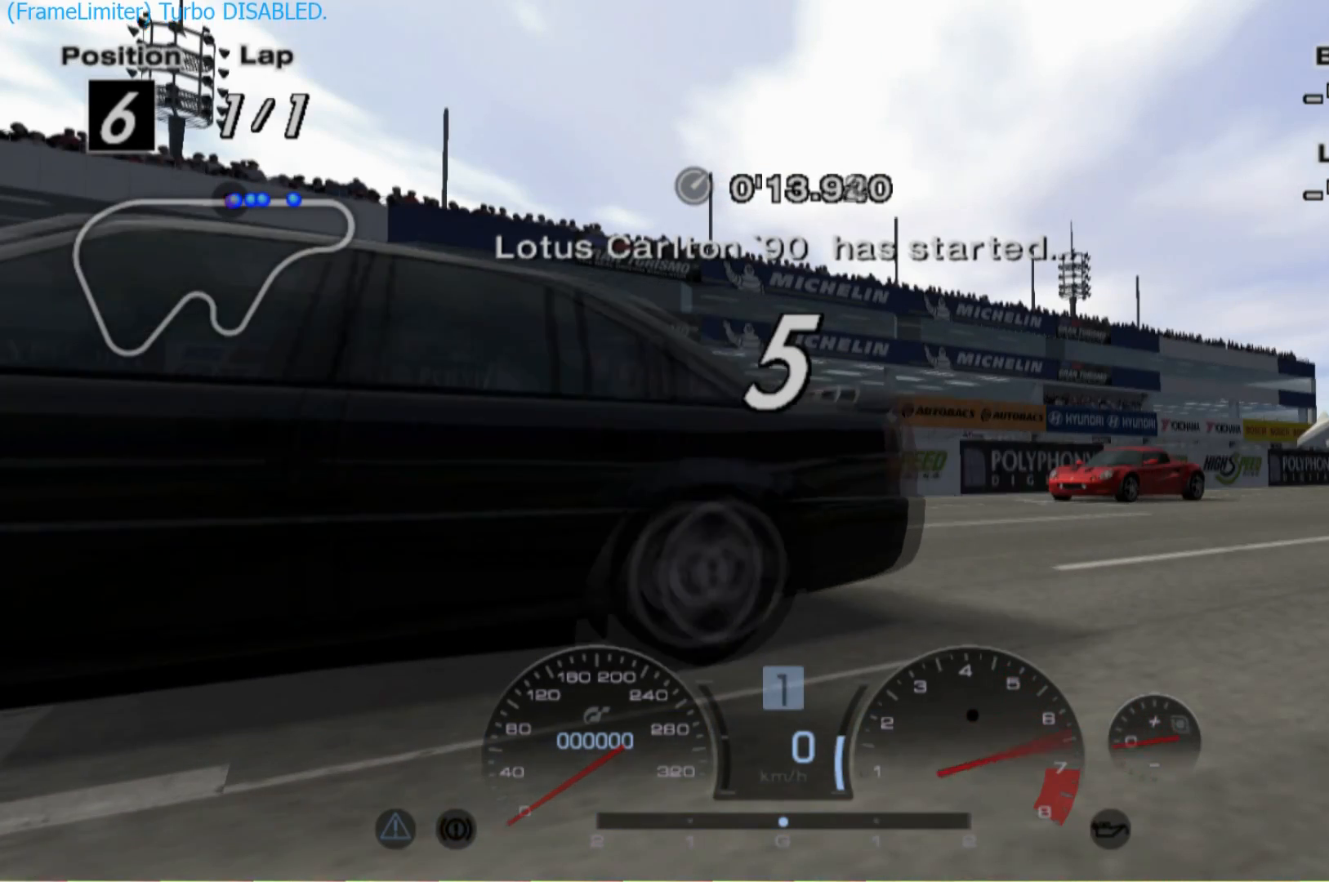
{"buttons": [], "left_stick": "center", "events": []}
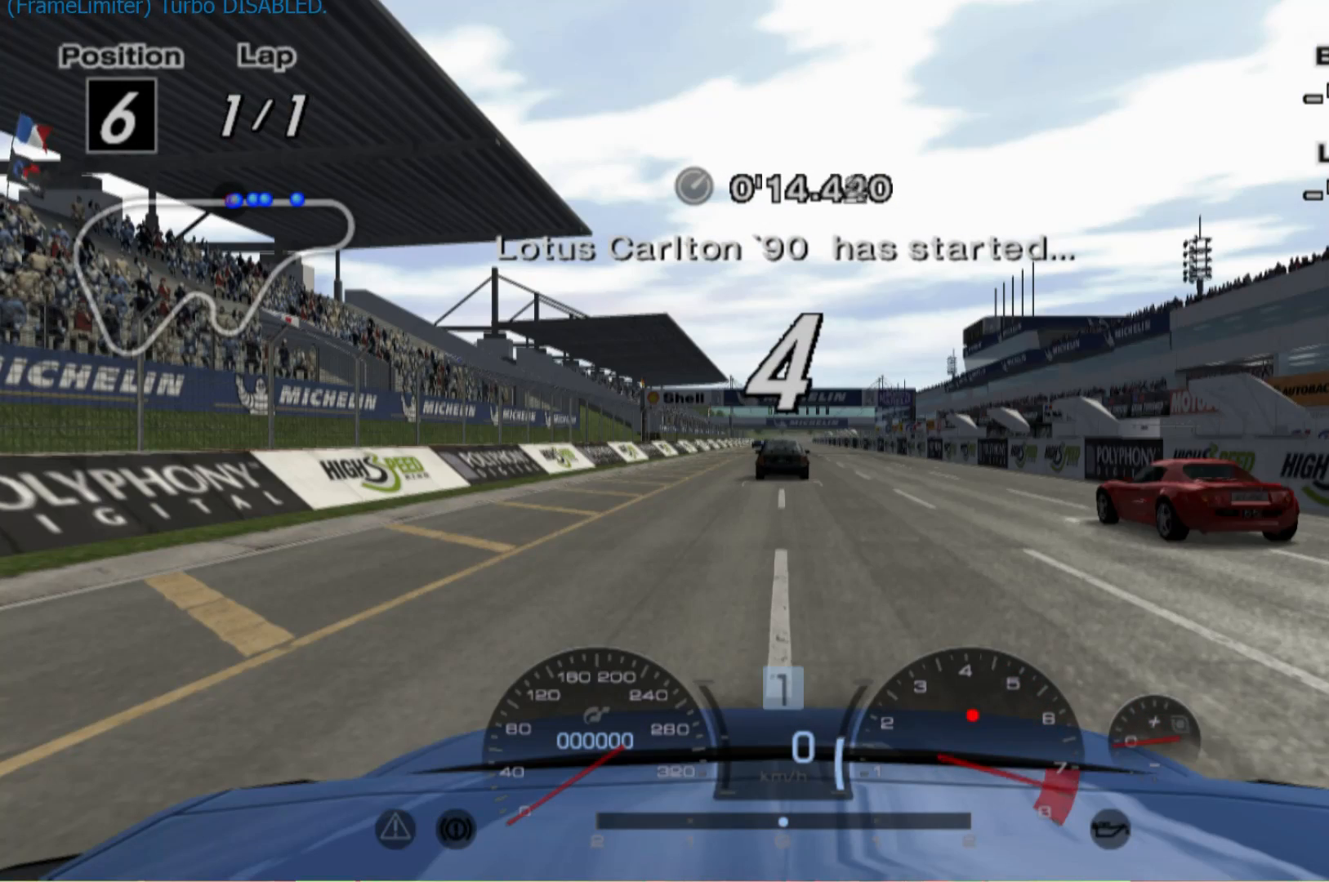
{"buttons": [], "left_stick": "center", "events": []}
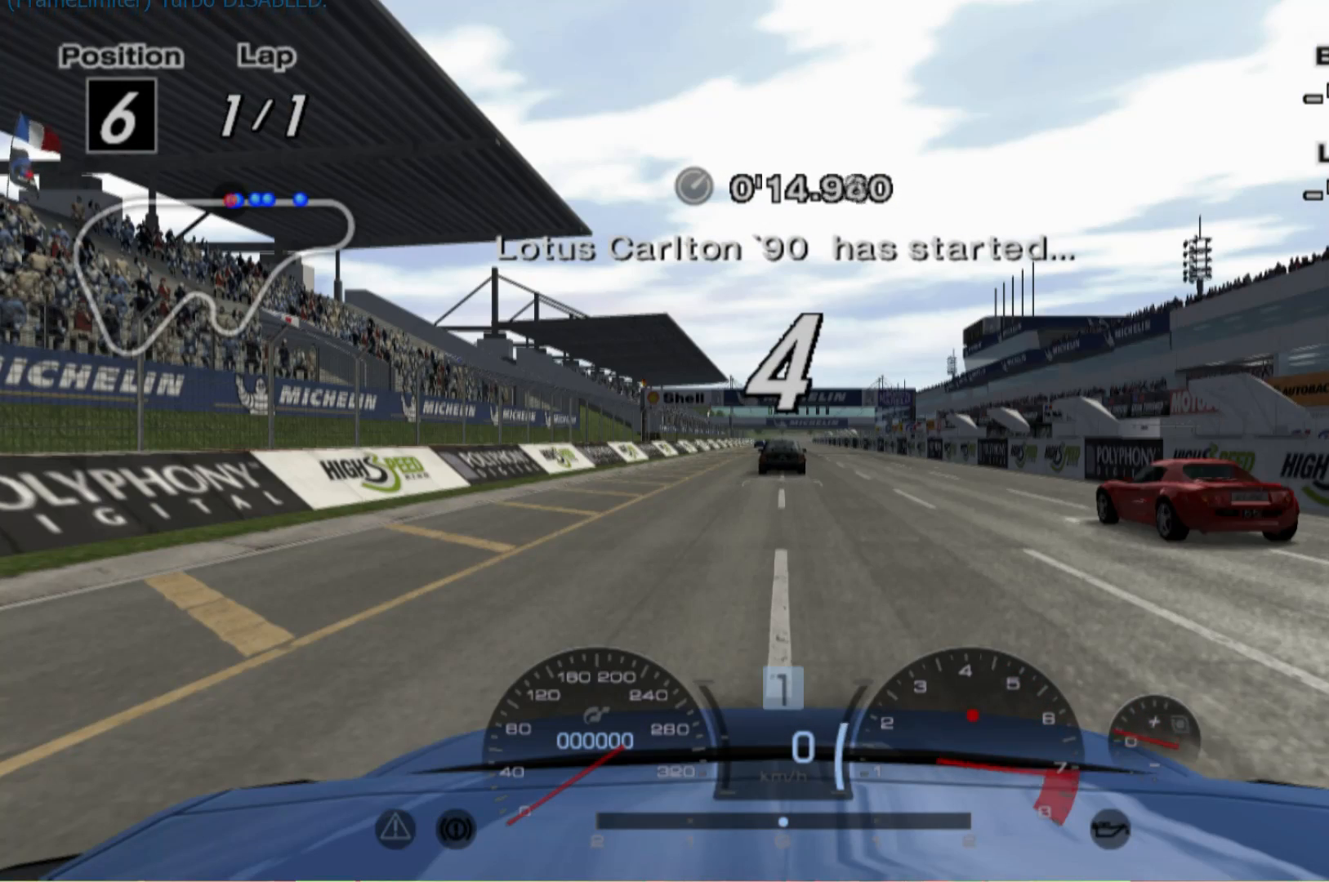
{"buttons": [], "left_stick": "center", "events": []}
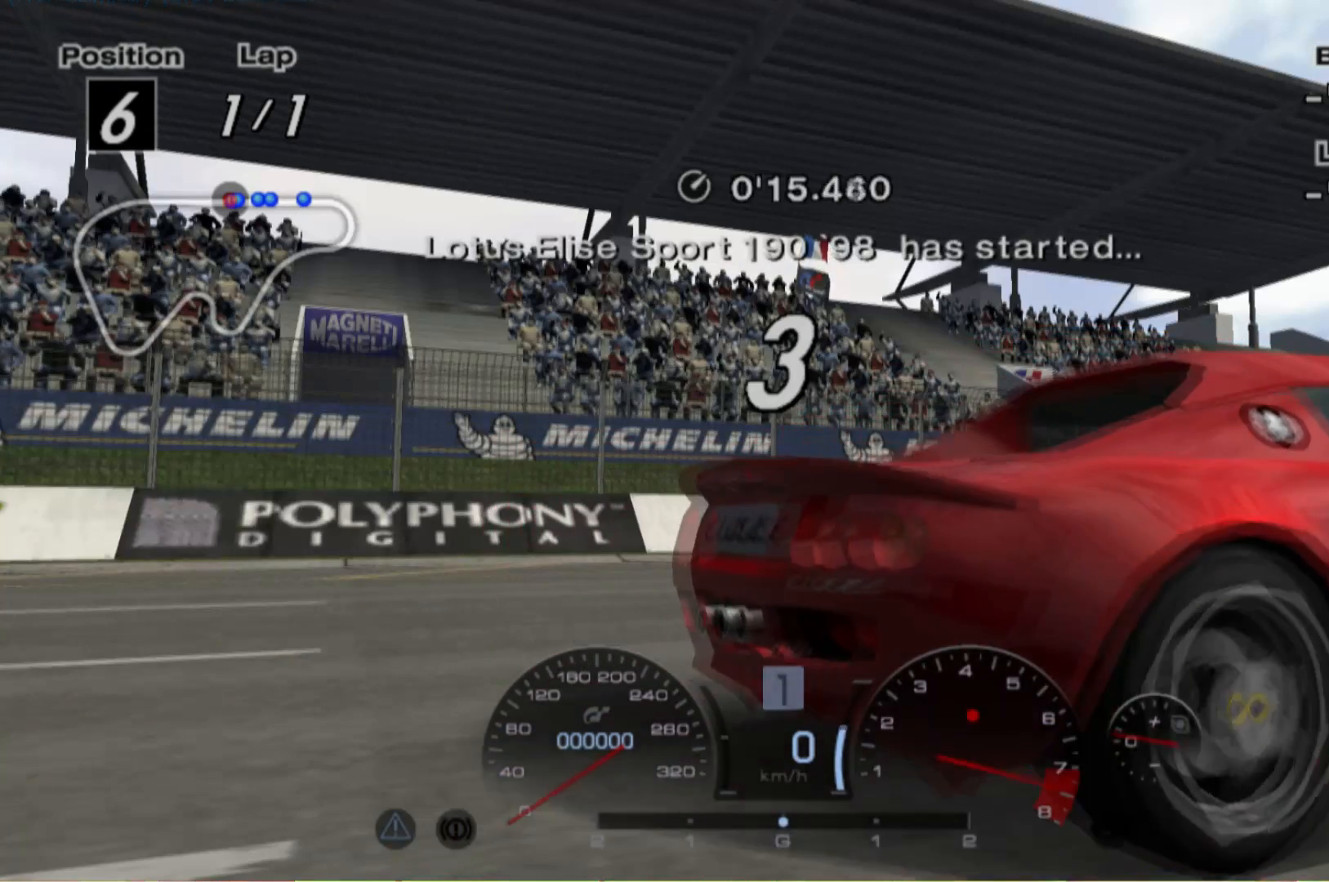
{"buttons": ["R2"], "left_stick": "center", "events": [[120, "R2", "down"]]}
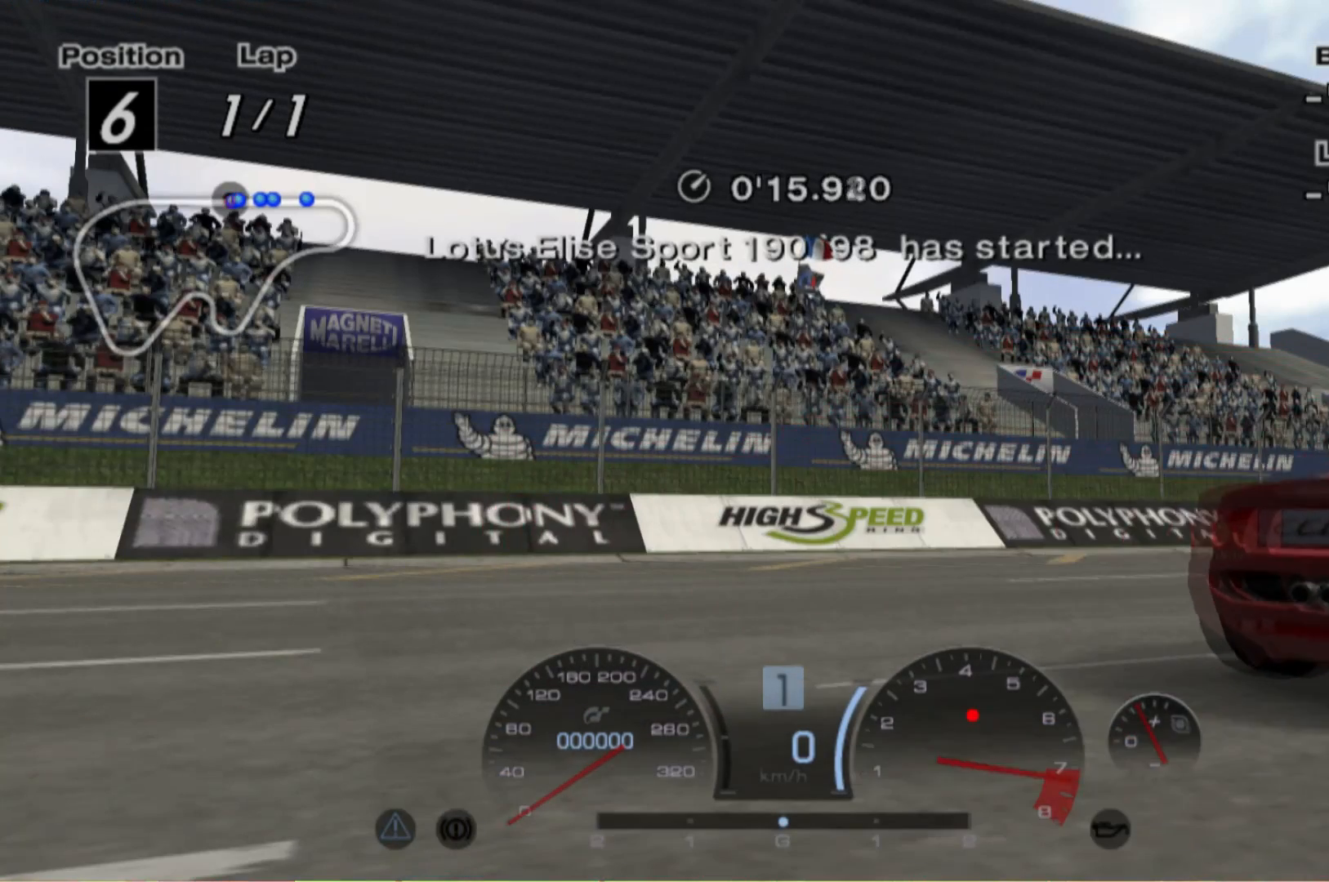
{"buttons": ["R2"], "left_stick": "center", "events": [[300, "R2", "up"], [480, "R2", "down"]]}
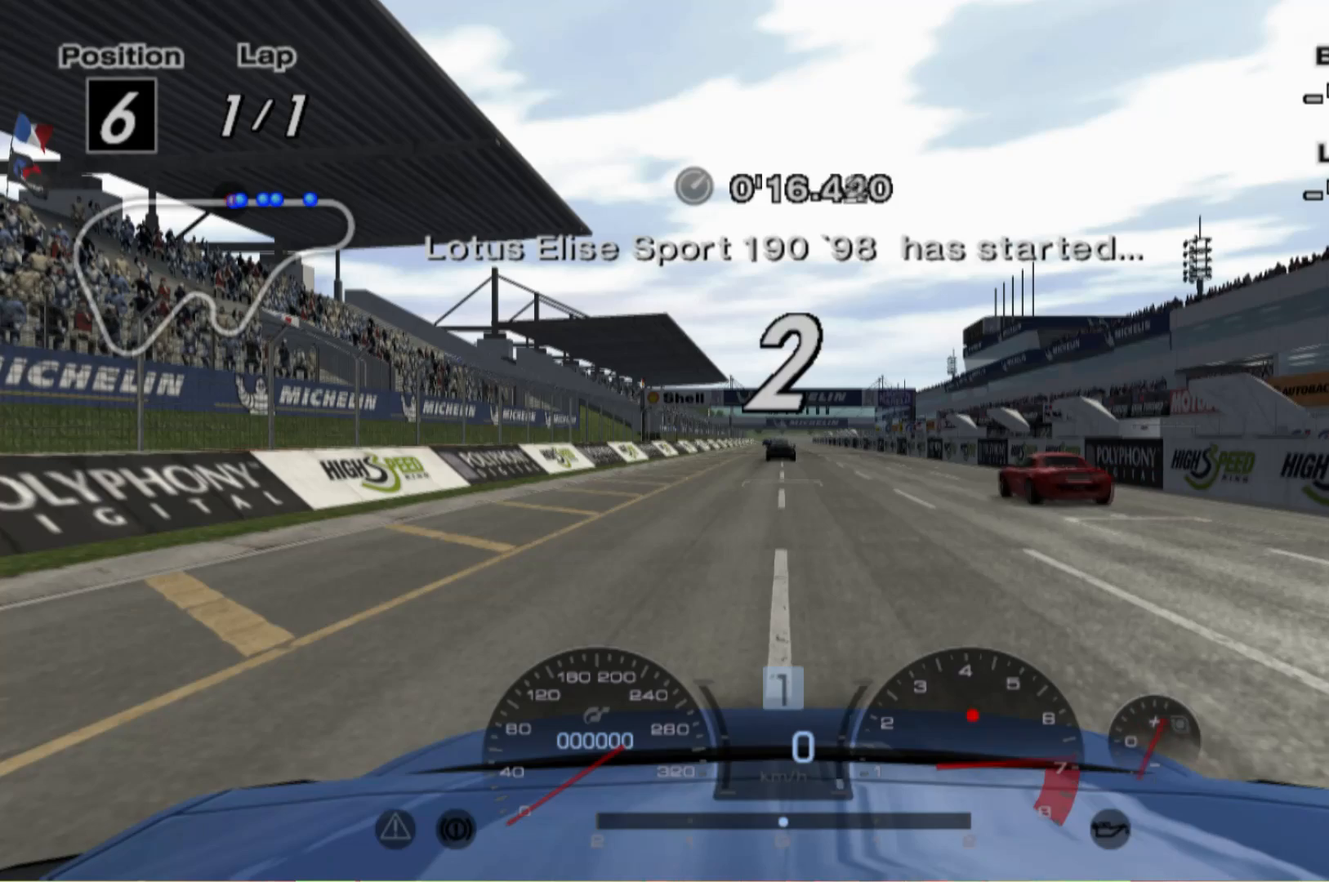
{"buttons": ["R2"], "left_stick": "center", "events": []}
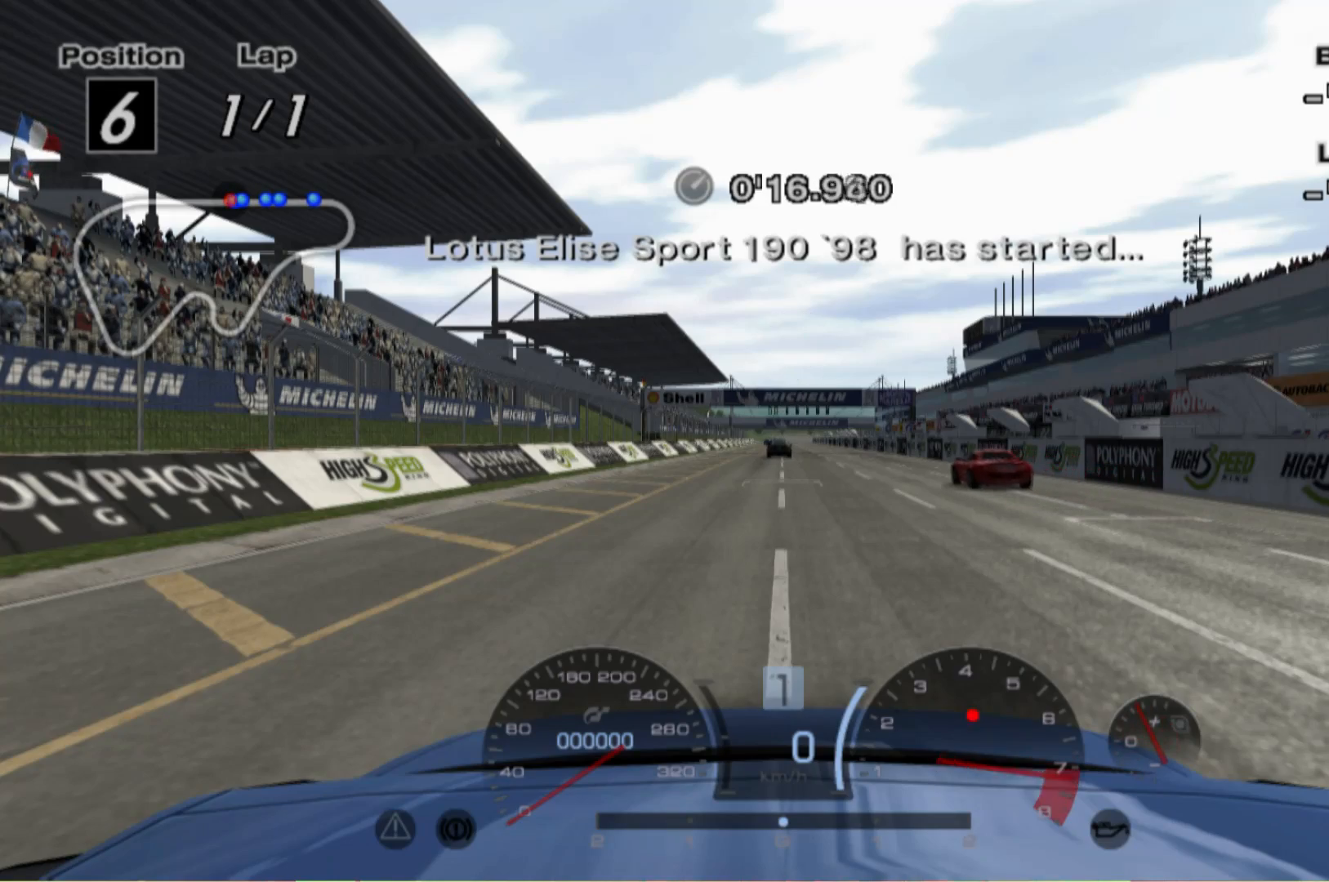
{"buttons": ["R2"], "left_stick": "center", "events": []}
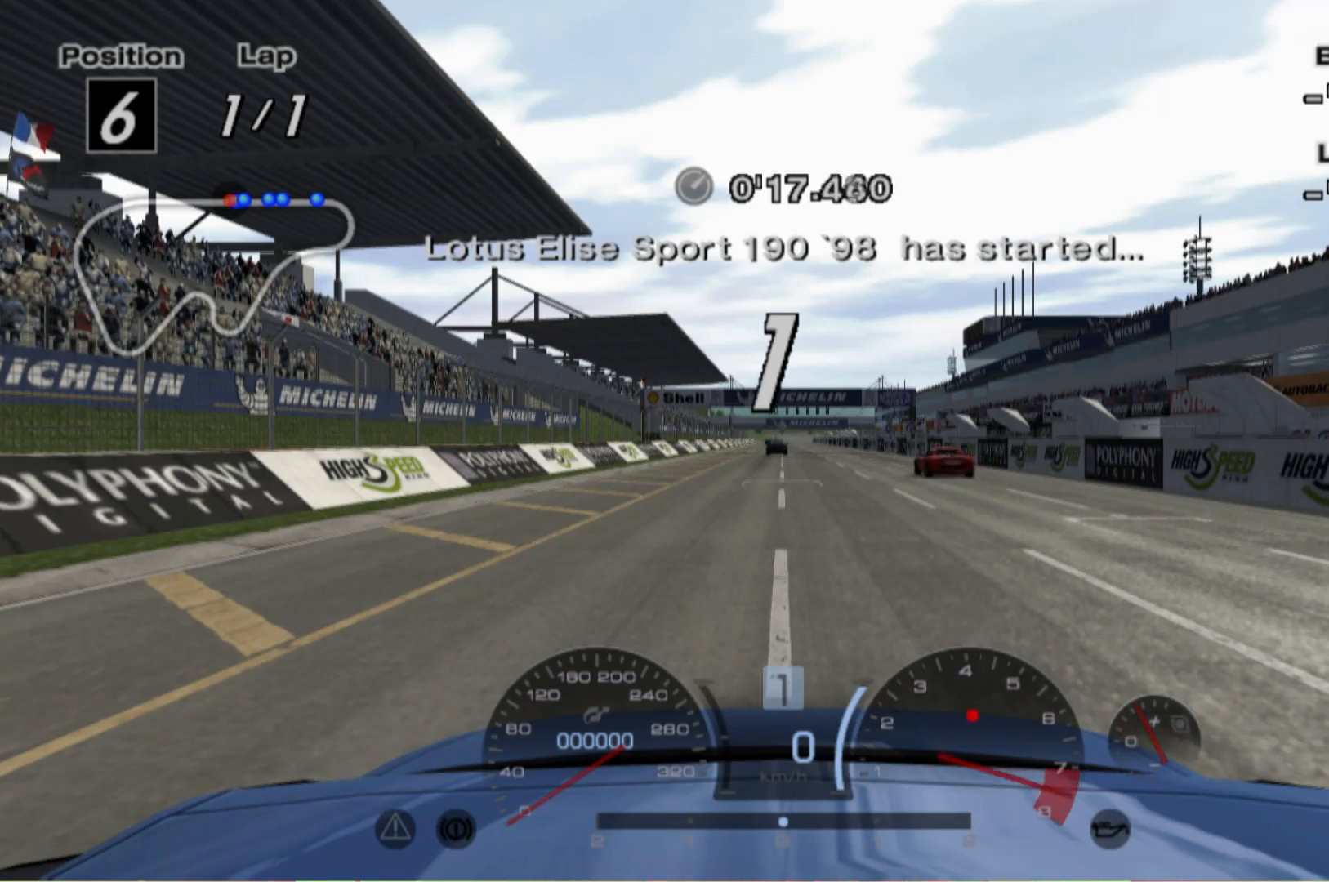
{"buttons": ["R2"], "left_stick": "center", "events": []}
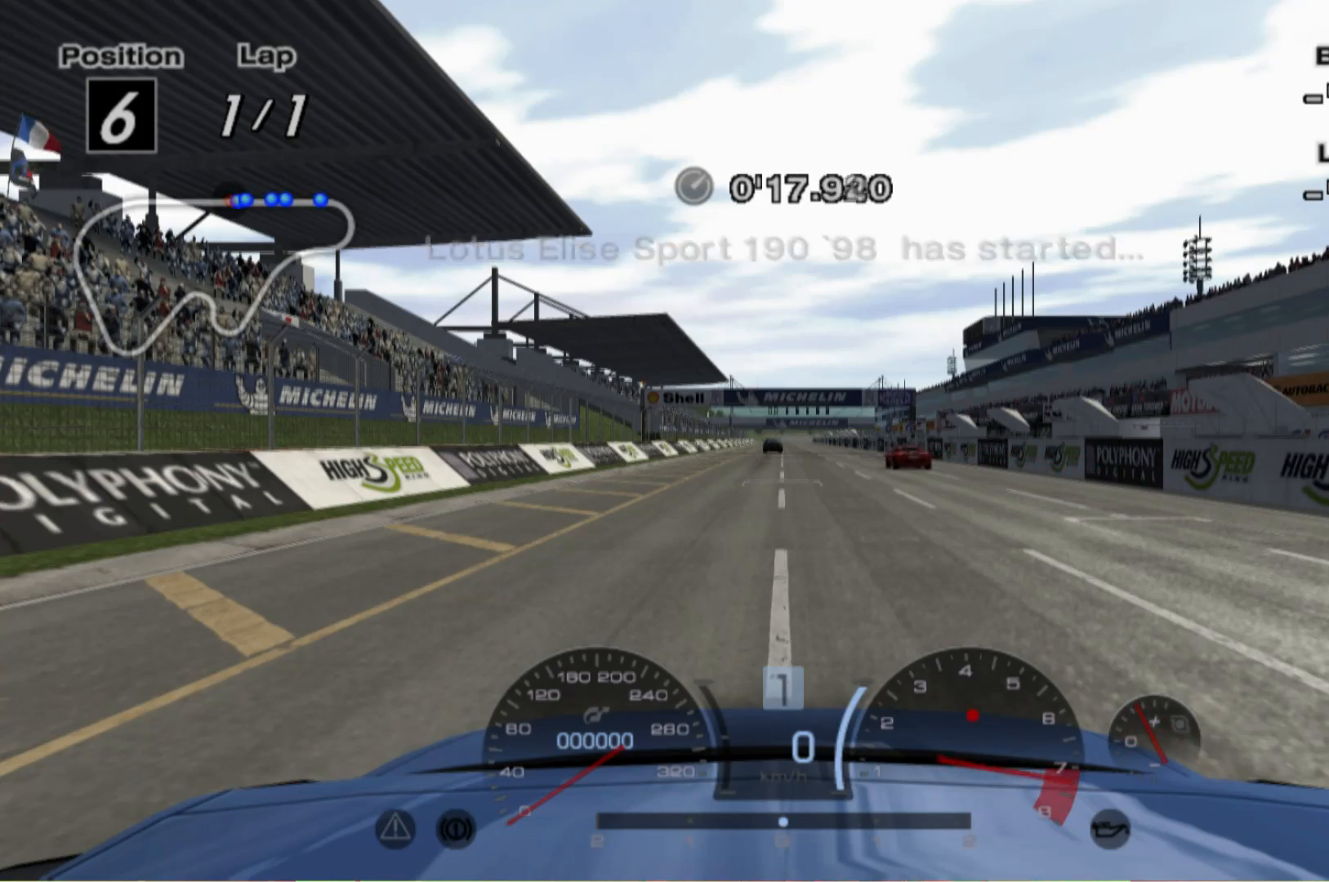
{"buttons": ["R2"], "left_stick": "center", "events": []}
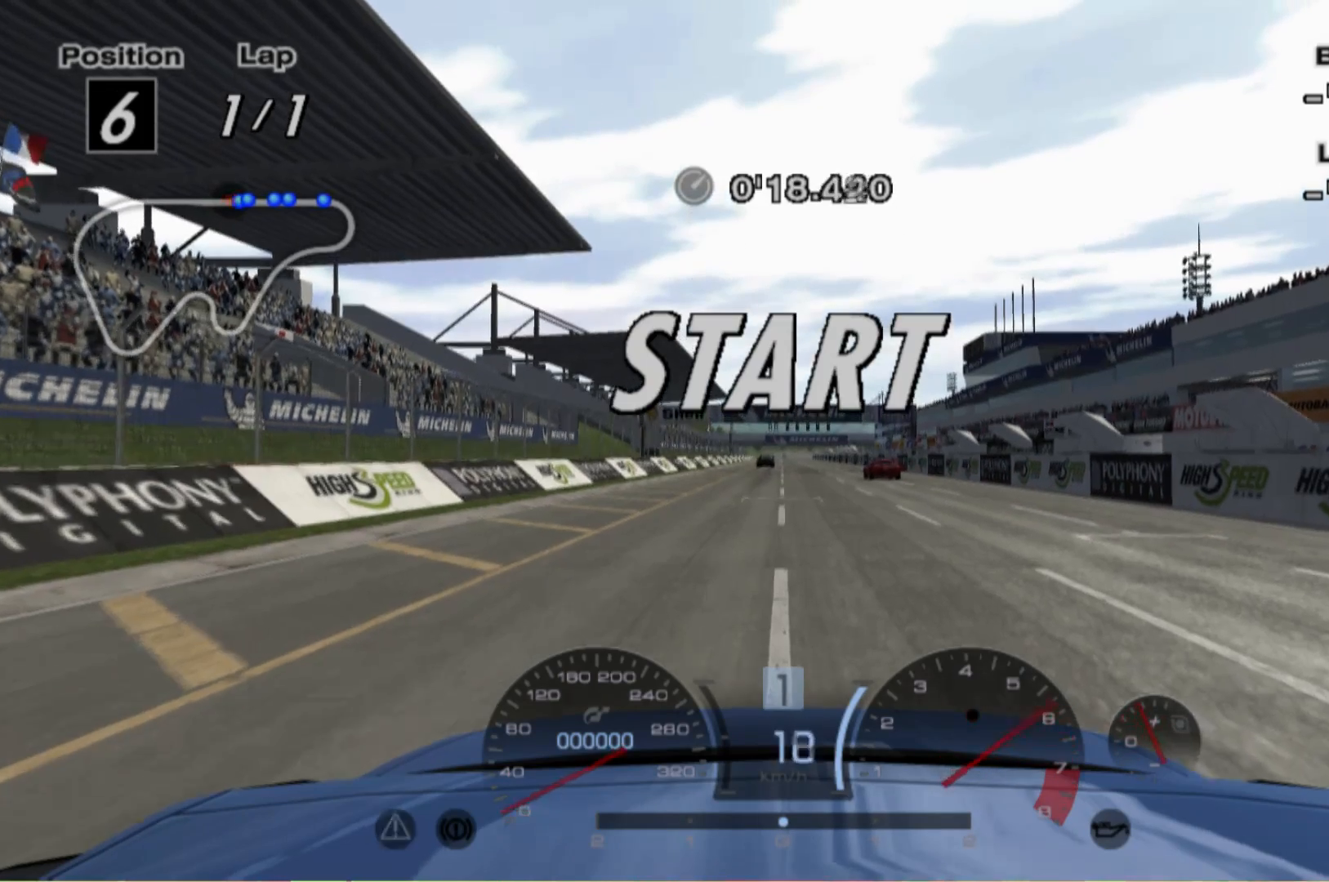
{"buttons": ["R2"], "left_stick": "center", "events": []}